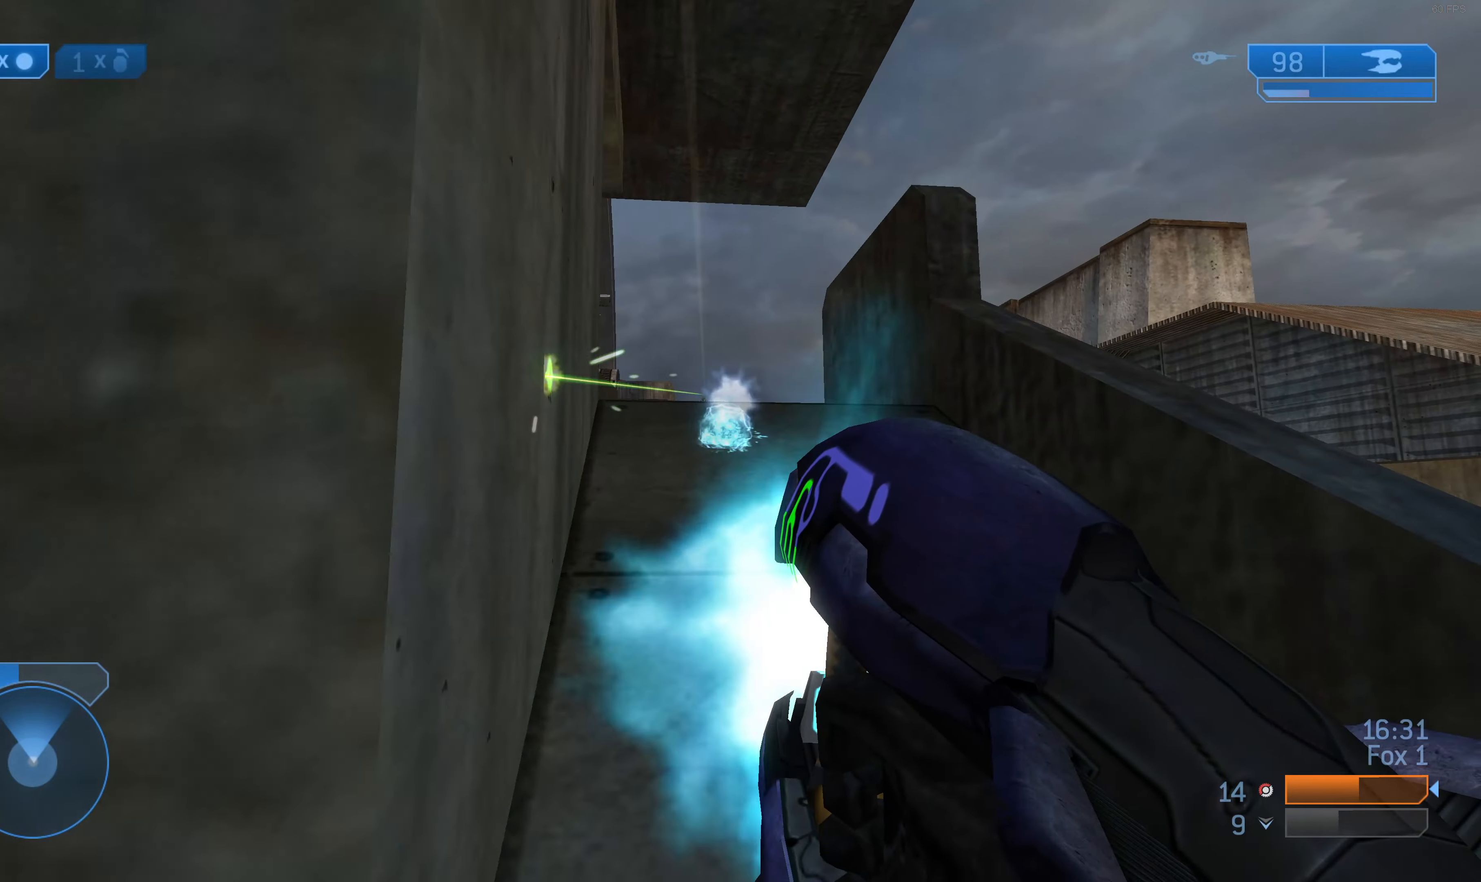
Gameplay with a controller (PlayStation layout); each line is a JSON object with the inputs held at the frame after it. "events" lists button and stick changes between this image and that frame as [ms after this image, input, new state], when the widget could be followed in between.
{"buttons": [], "left_stick": "left", "right_stick": "up-left", "events": [[33, "R2", "up"], [166, "right_stick", "left"], [200, "R1", "down"], [233, "right_stick", "up-left"], [300, "R1", "up"], [366, "left_stick", "left"]]}
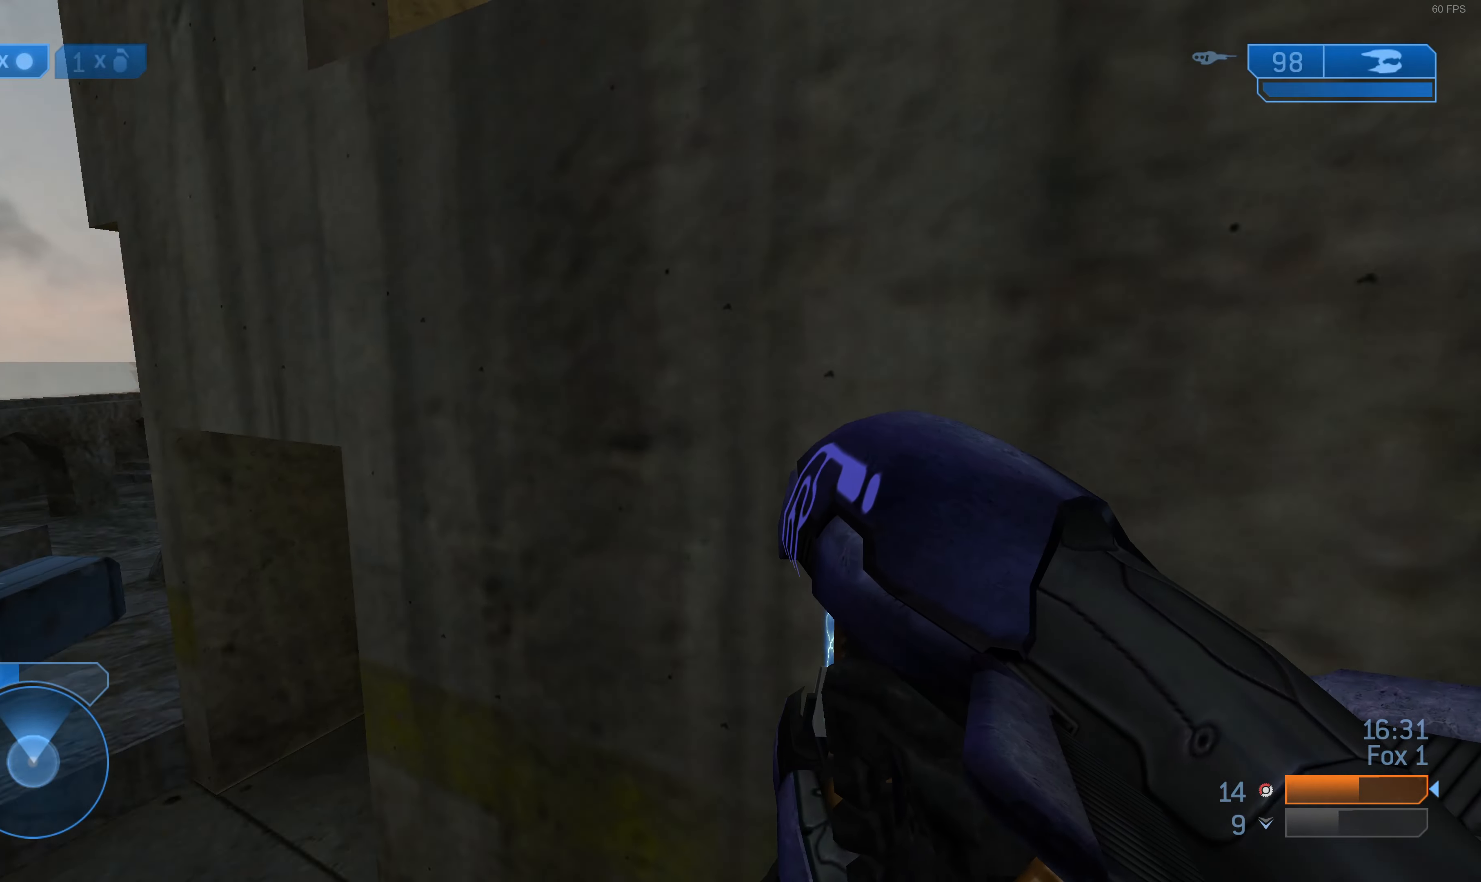
{"buttons": [], "left_stick": "up-left", "right_stick": "center", "events": [[33, "right_stick", "center"], [66, "left_stick", "up-left"], [133, "TRIANGLE", "down"], [200, "TRIANGLE", "up"]]}
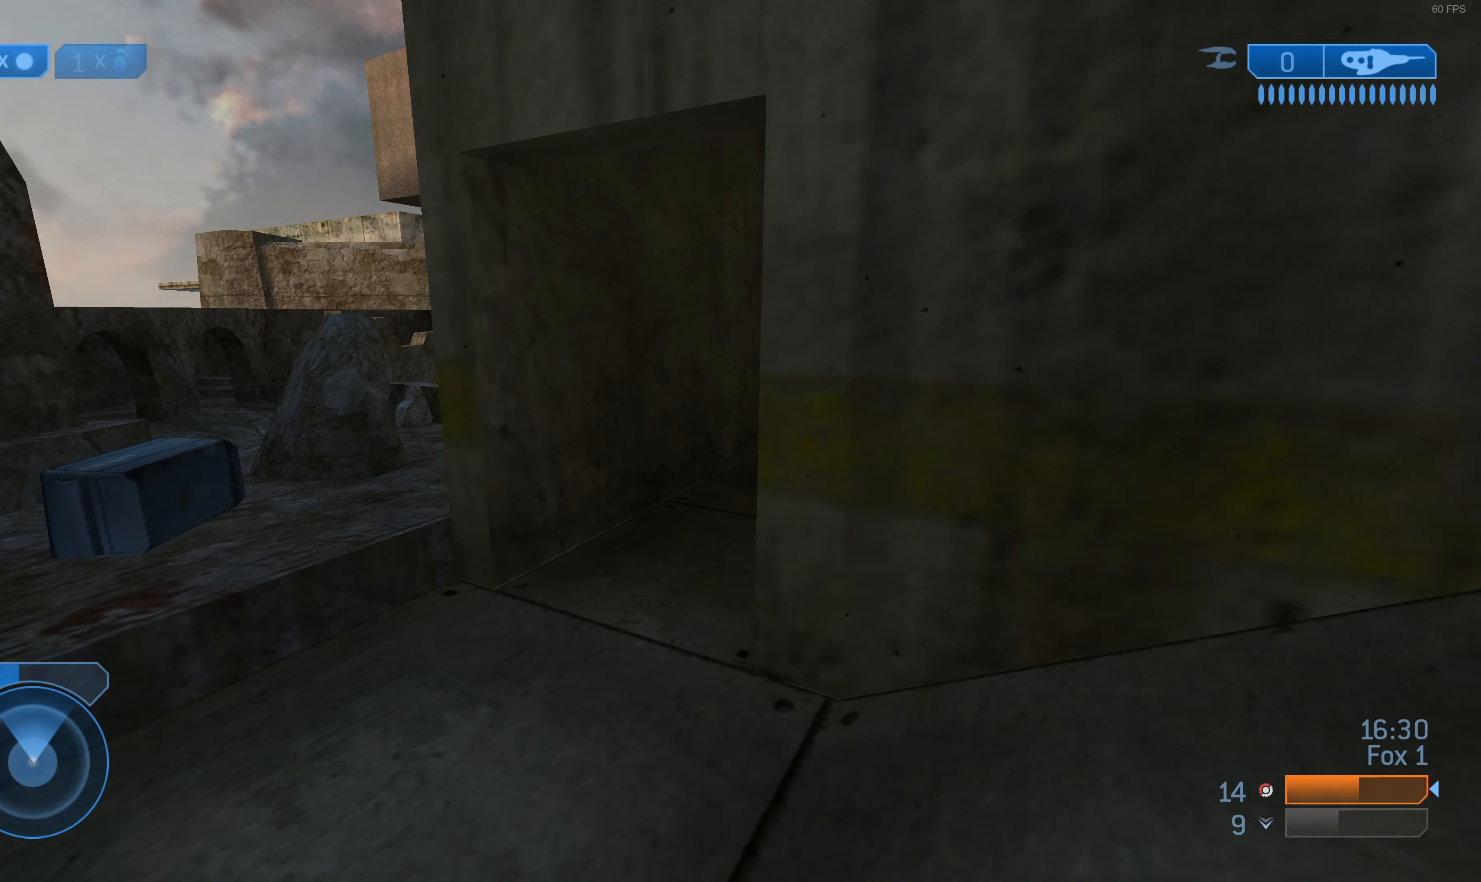
{"buttons": [], "left_stick": "up-left", "right_stick": "right", "events": [[33, "left_stick", "up"], [33, "right_stick", "right"], [133, "left_stick", "up-left"], [166, "right_stick", "center"], [333, "right_stick", "right"]]}
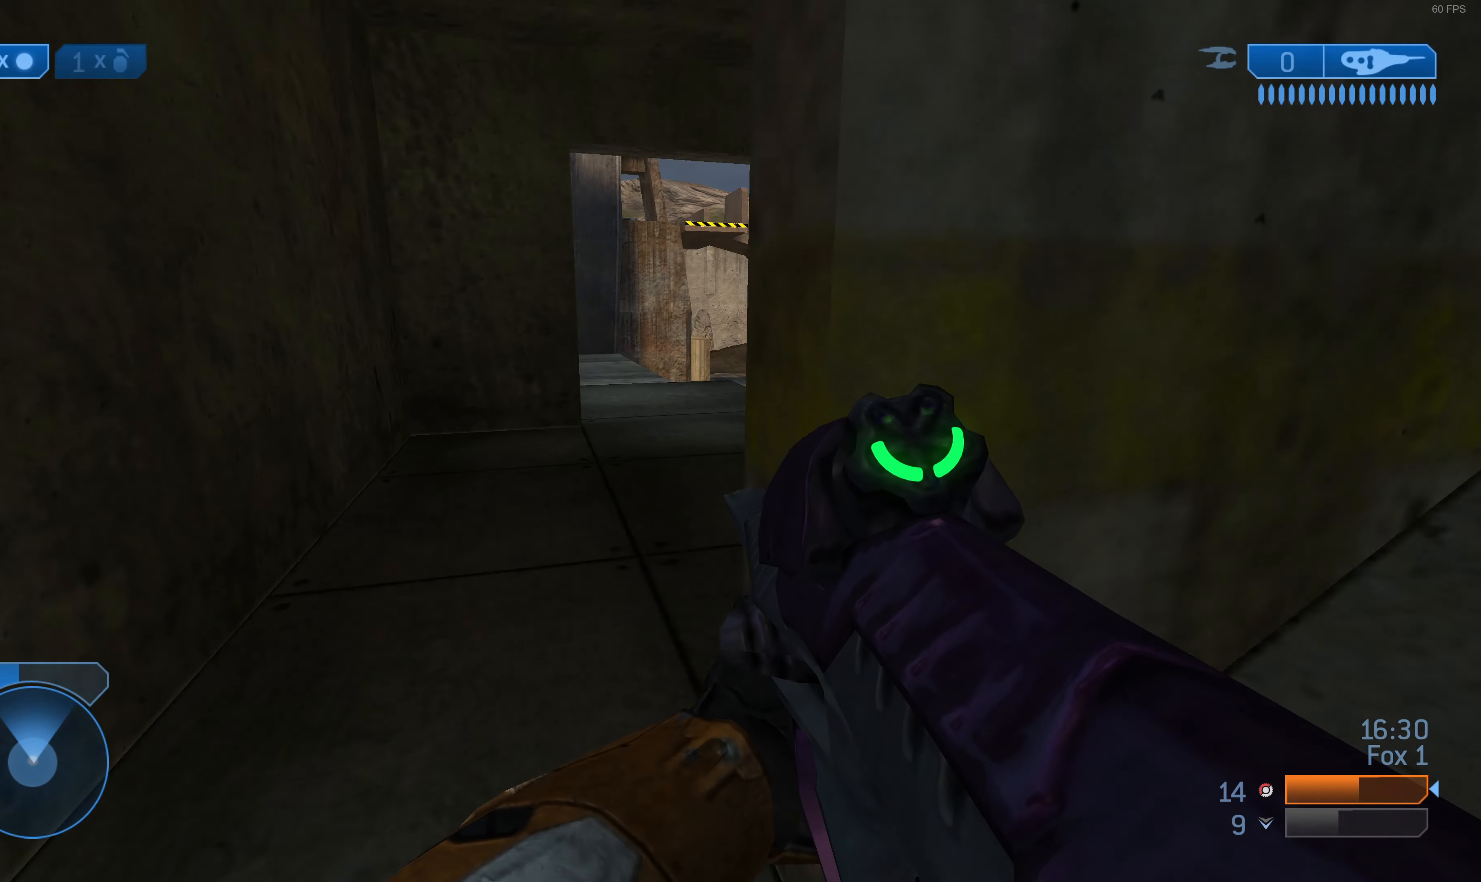
{"buttons": [], "left_stick": "up-left", "right_stick": "center", "events": [[33, "right_stick", "center"]]}
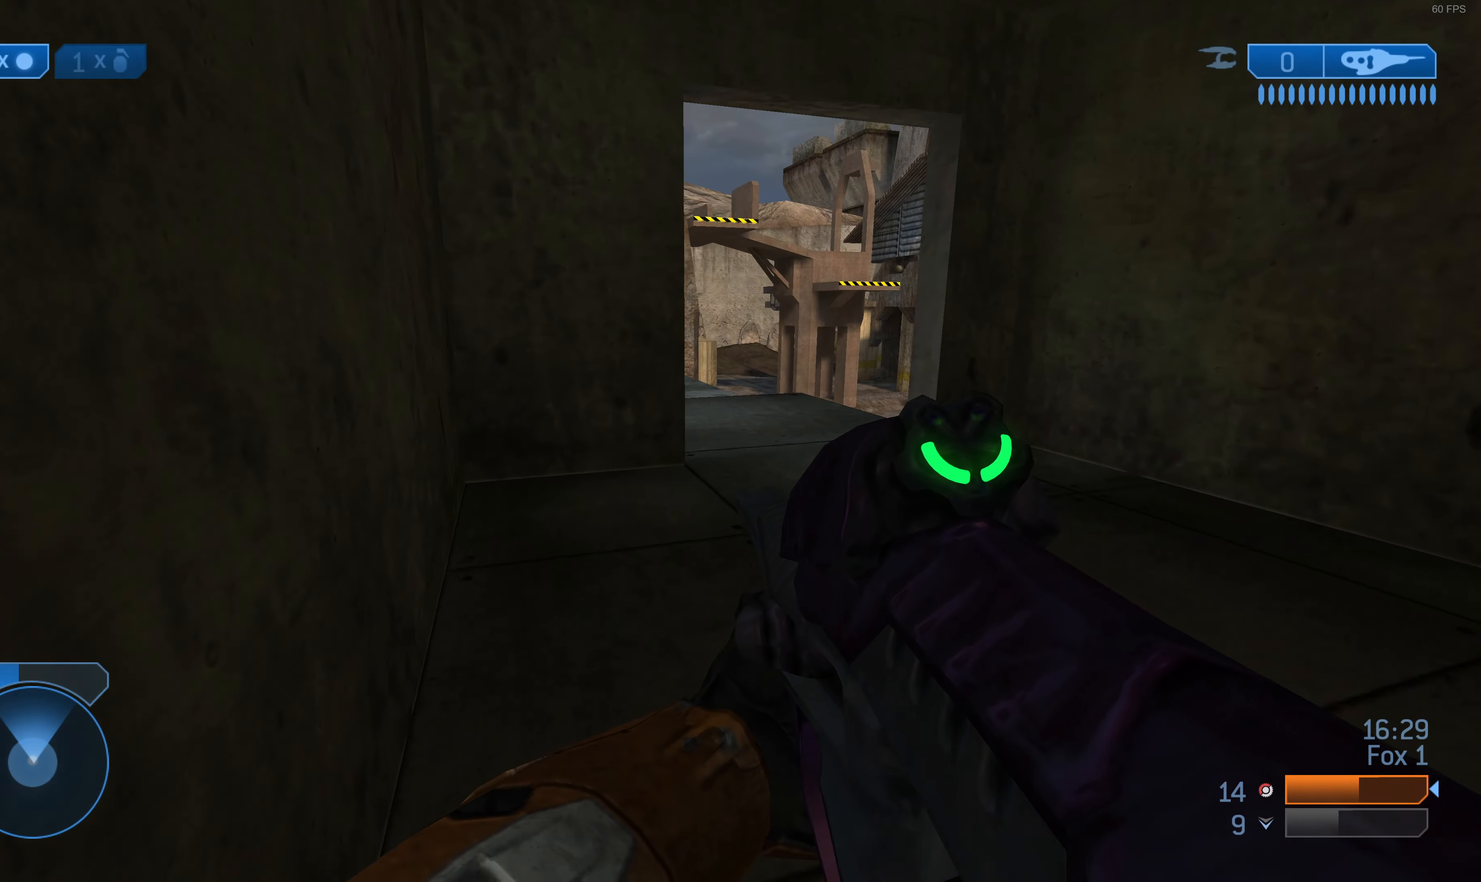
{"buttons": [], "left_stick": "up-left", "right_stick": "center", "events": []}
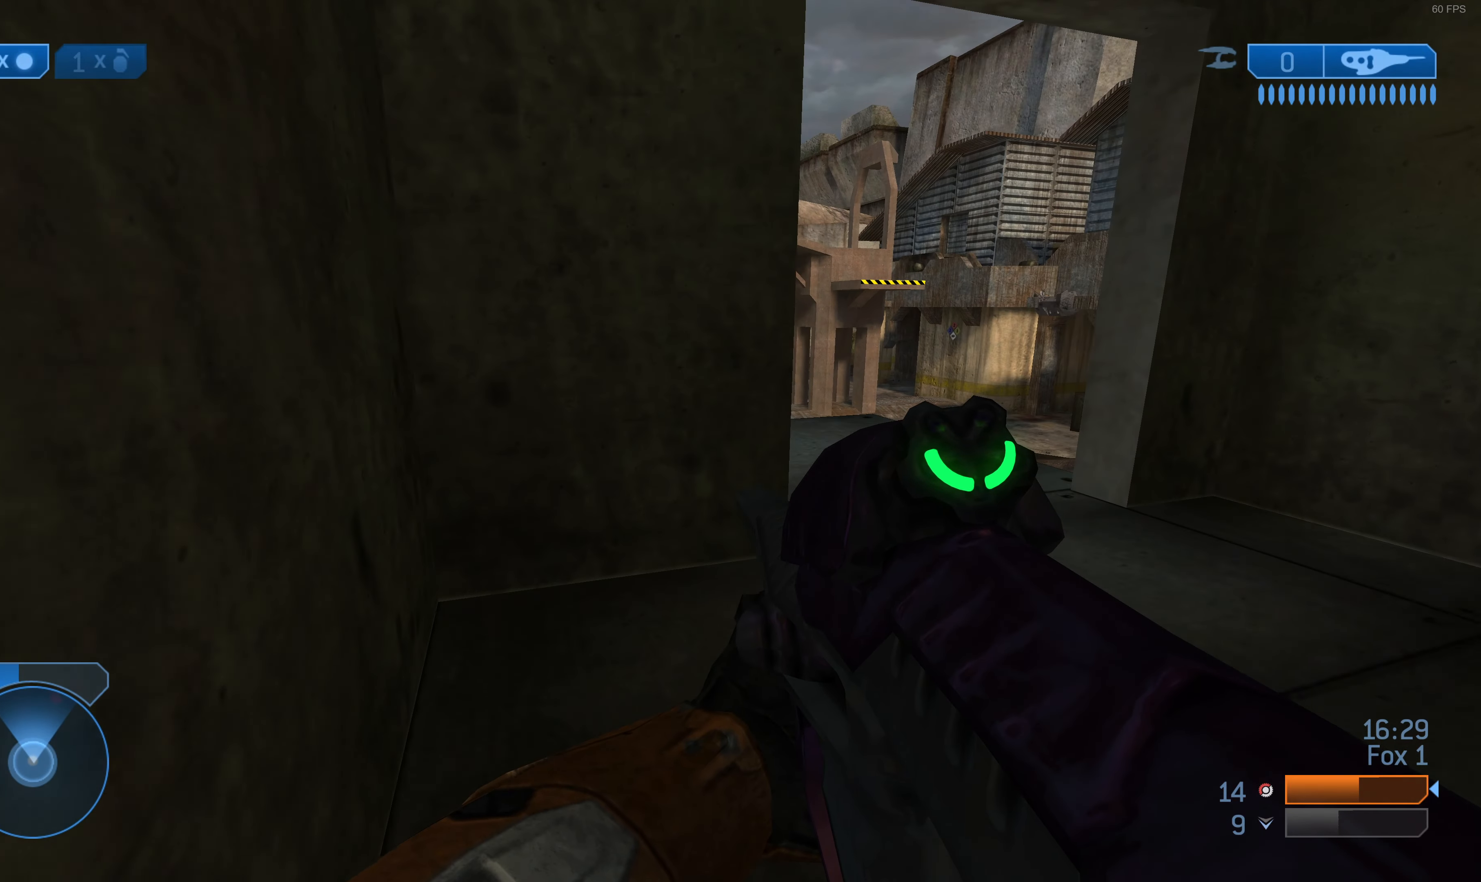
{"buttons": [], "left_stick": "up-left", "right_stick": "center", "events": []}
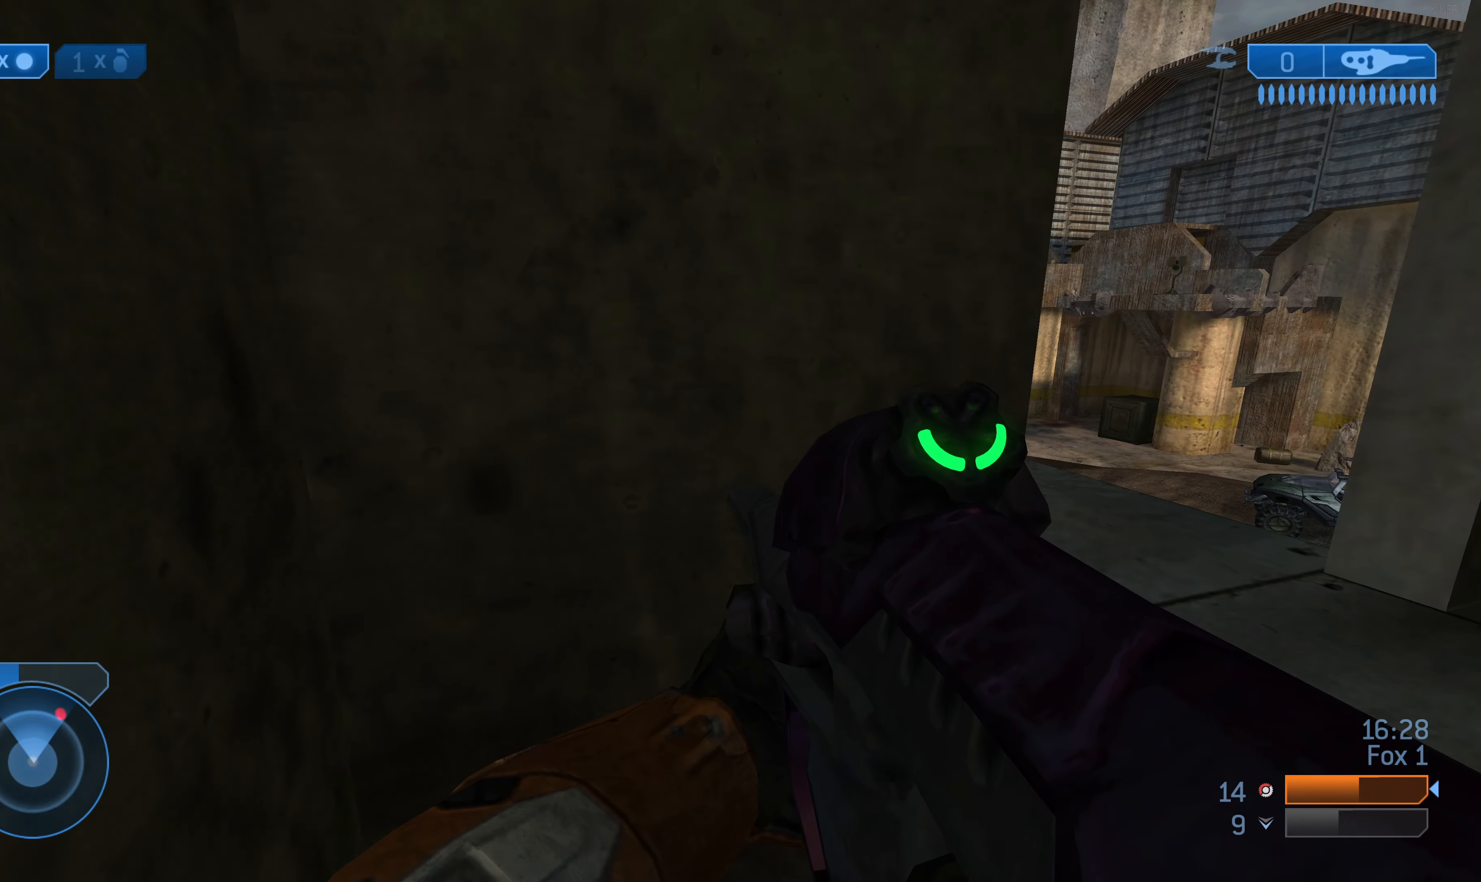
{"buttons": [], "left_stick": "center", "right_stick": "right", "events": [[133, "left_stick", "left"], [266, "right_stick", "right"], [333, "left_stick", "center"]]}
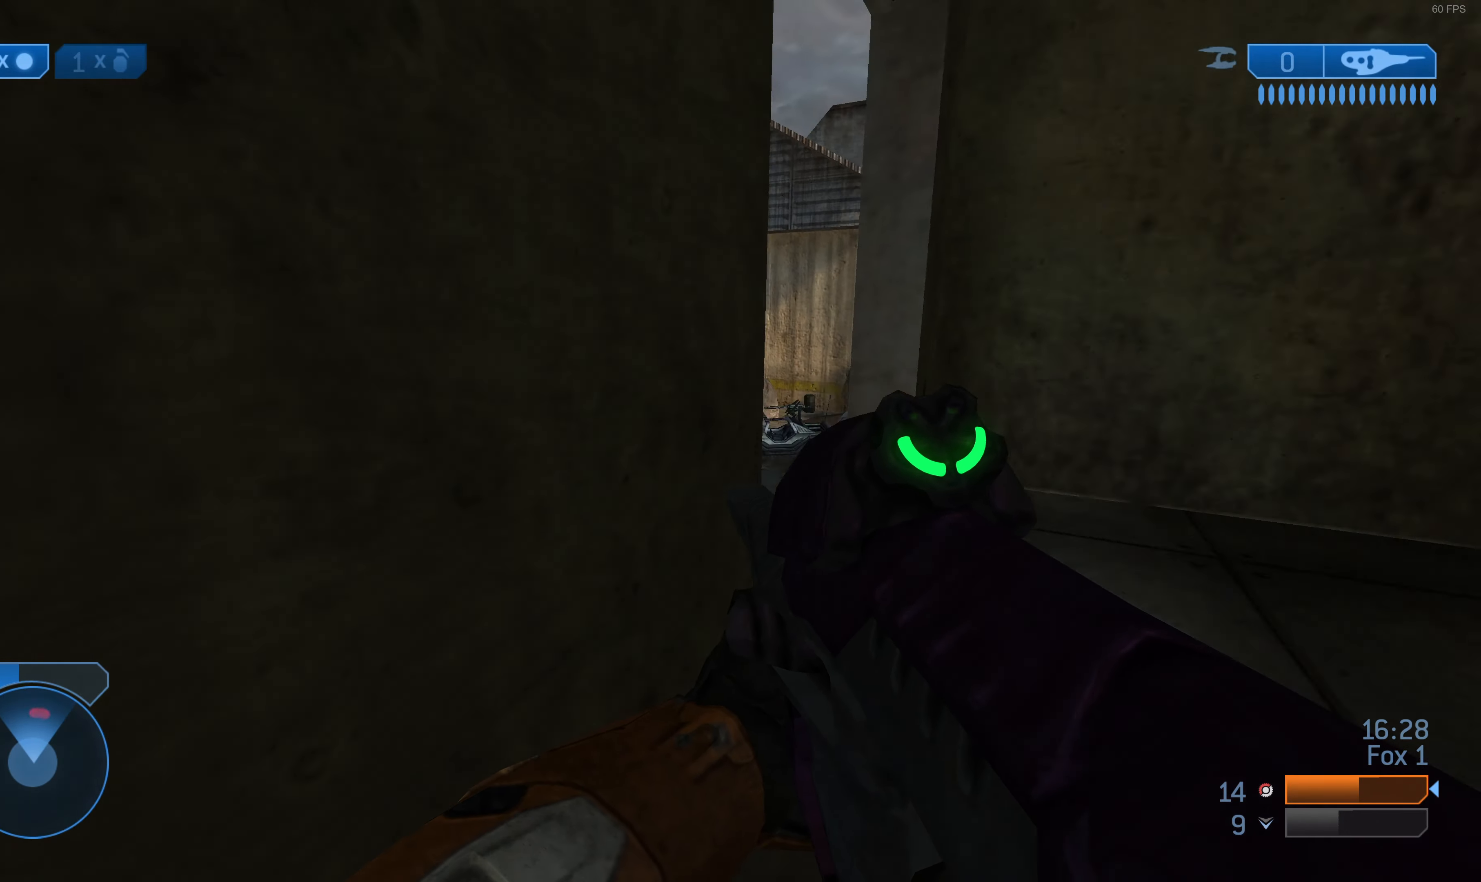
{"buttons": [], "left_stick": "center", "right_stick": "center", "events": [[167, "right_stick", "center"]]}
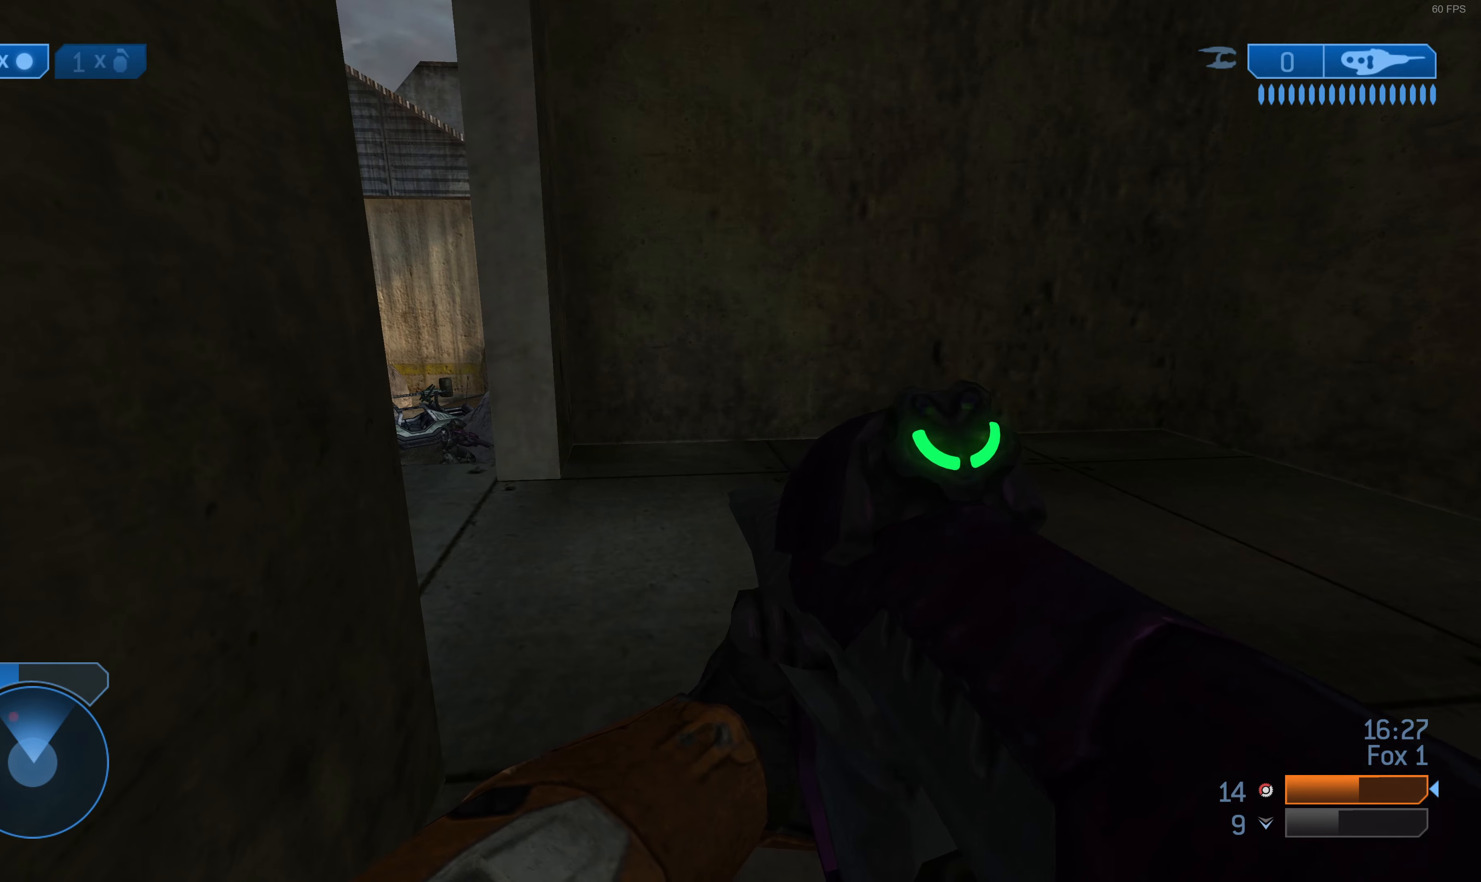
{"buttons": [], "left_stick": "center", "right_stick": "center", "events": [[67, "right_stick", "right"], [167, "right_stick", "center"]]}
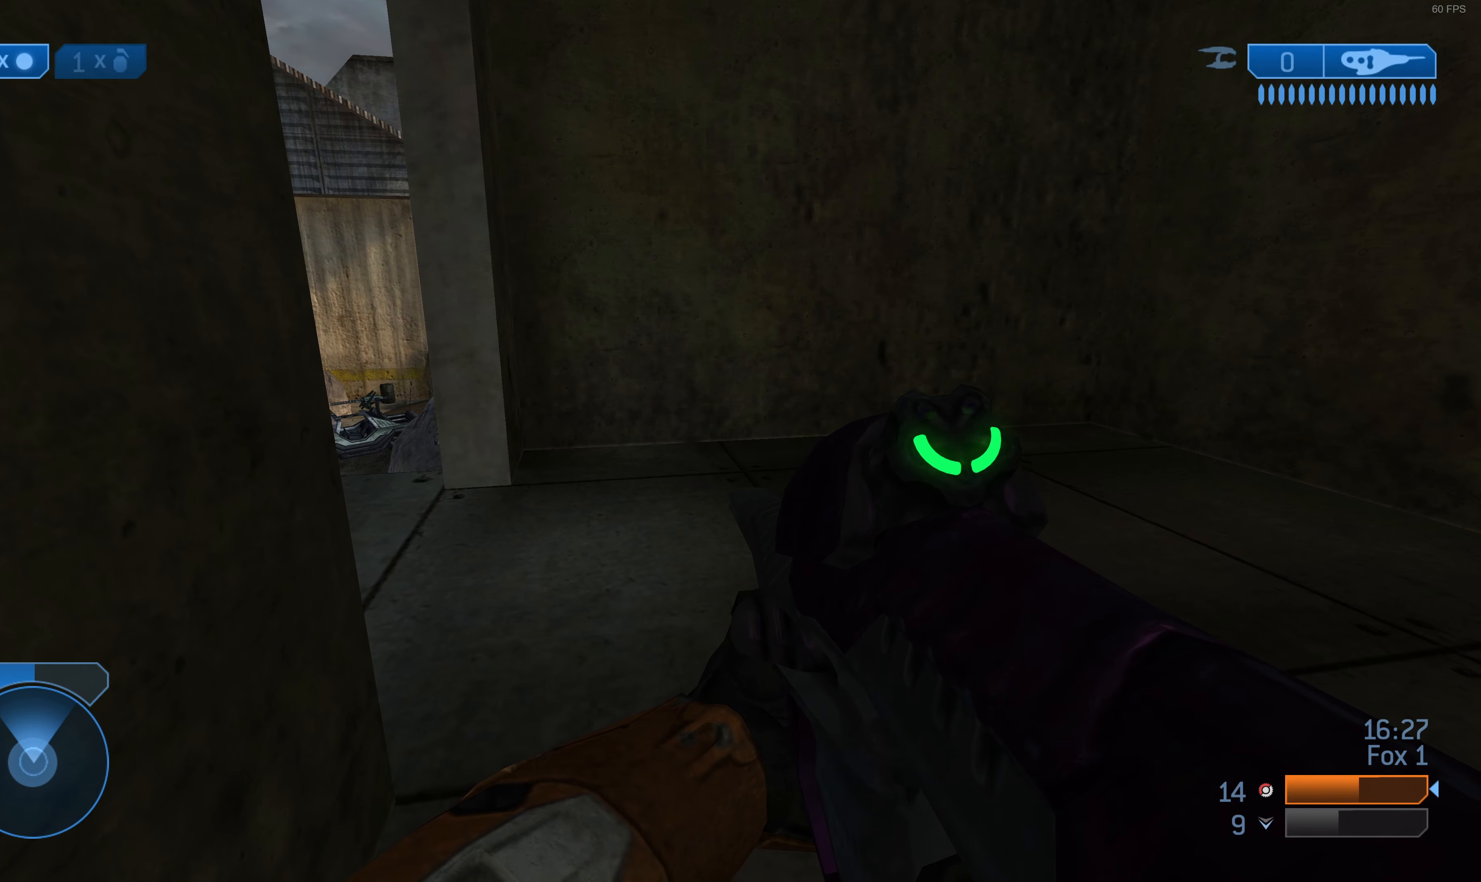
{"buttons": [], "left_stick": "center", "right_stick": "center", "events": [[234, "right_stick", "right"], [400, "right_stick", "center"]]}
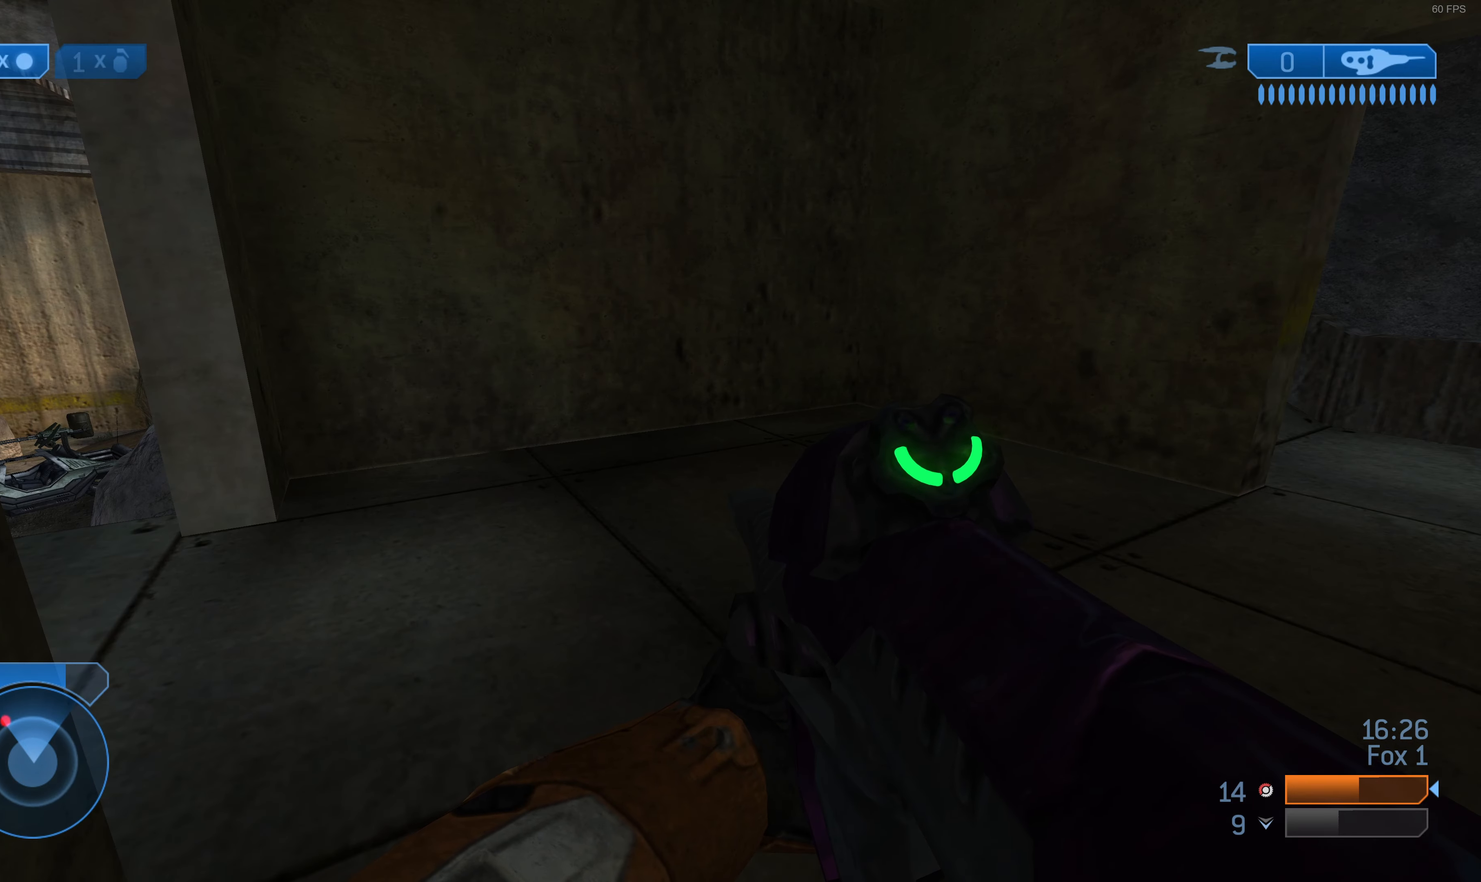
{"buttons": [], "left_stick": "center", "right_stick": "center", "events": [[200, "right_stick", "left"], [267, "left_stick", "right"], [434, "right_stick", "center"], [500, "left_stick", "center"]]}
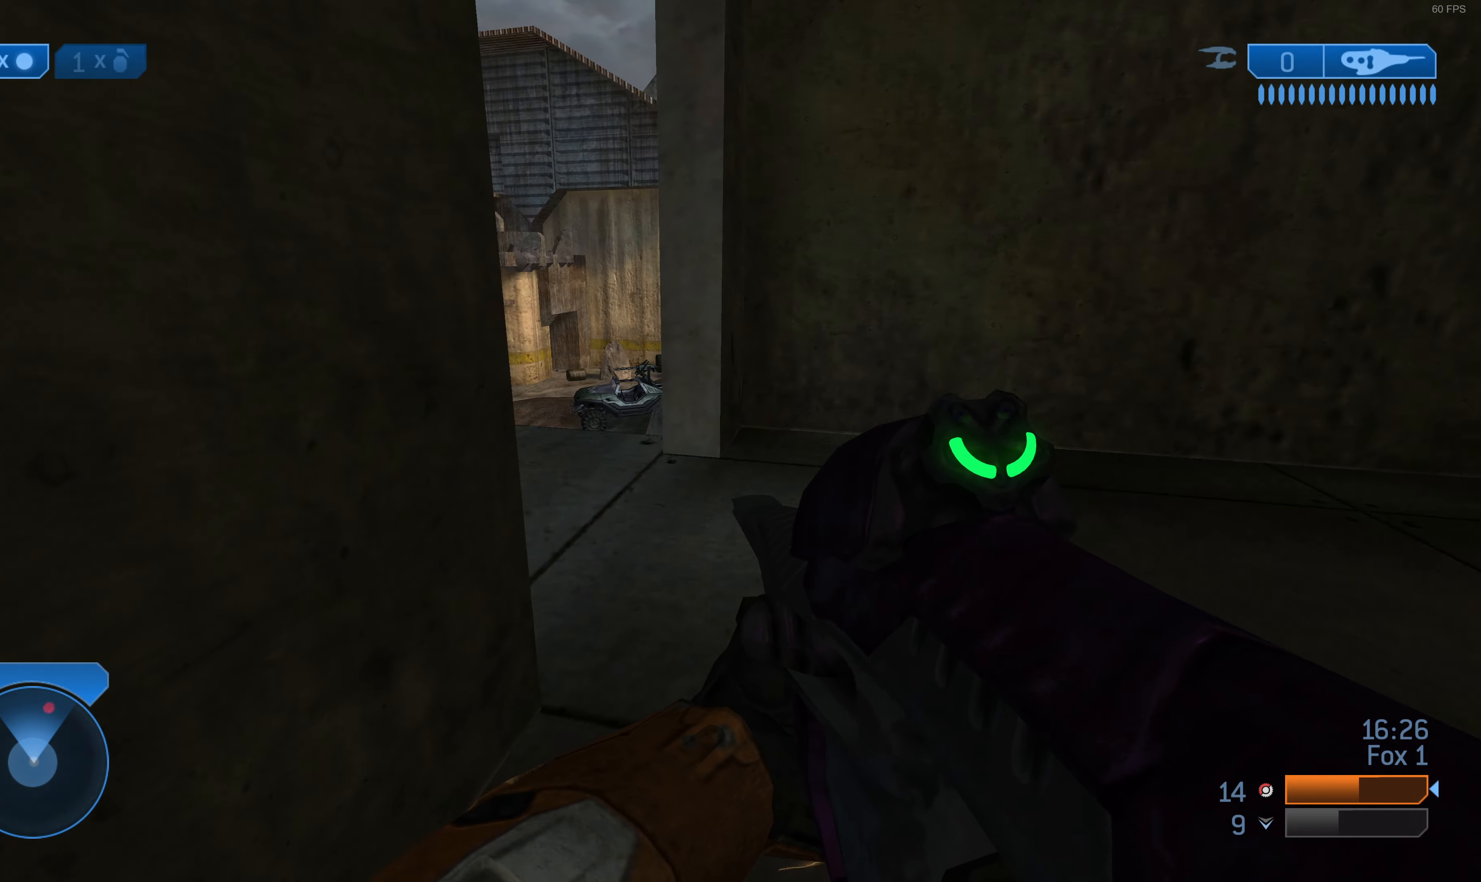
{"buttons": [], "left_stick": "center", "right_stick": "right", "events": [[167, "right_stick", "right"]]}
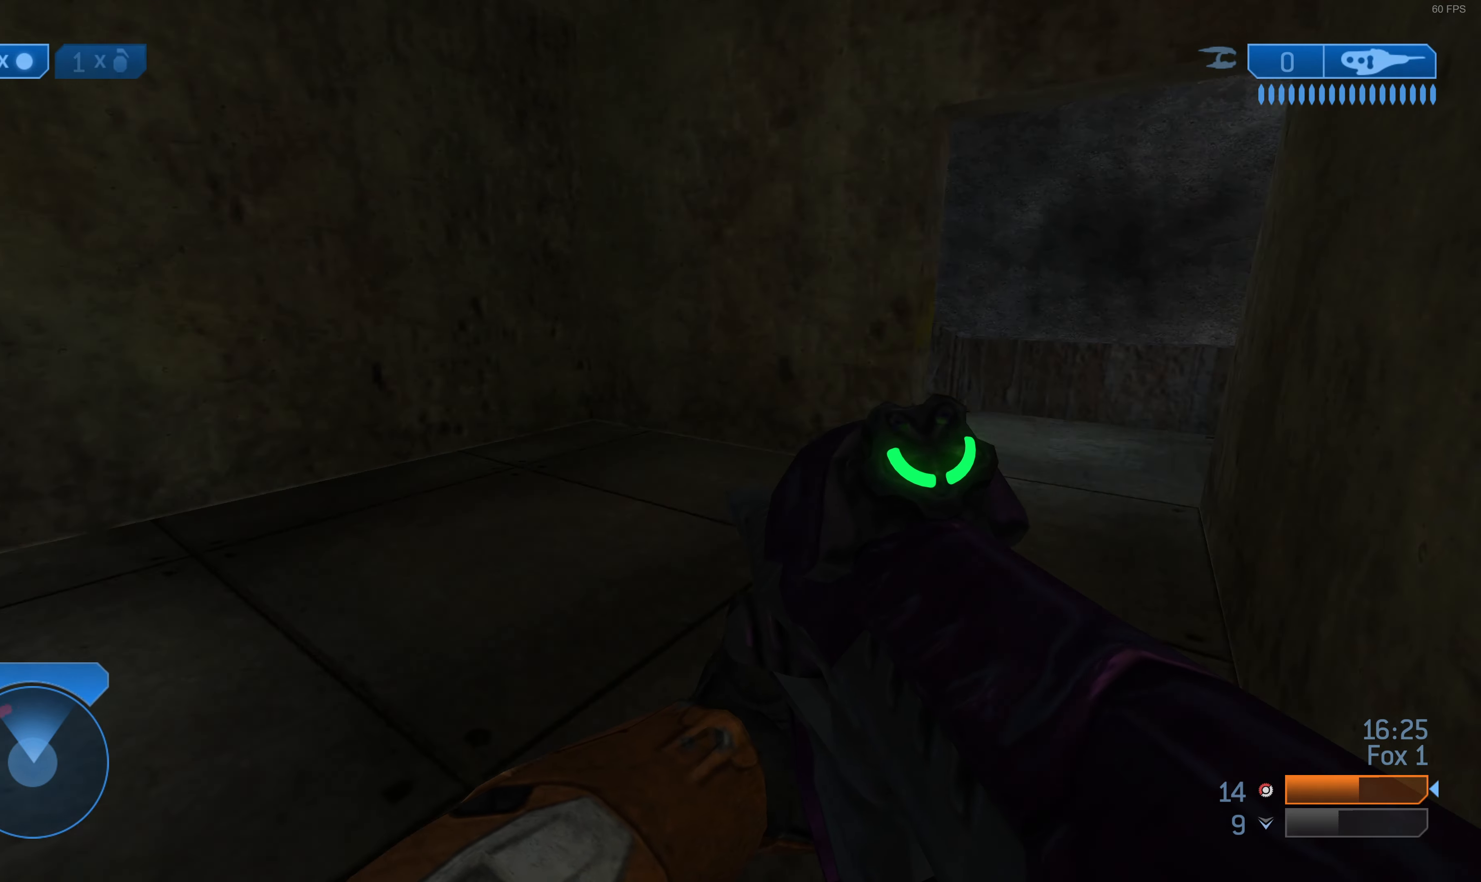
{"buttons": ["L3"], "left_stick": "up-right", "right_stick": "down", "events": [[100, "L3", "down"], [100, "right_stick", "center"], [300, "left_stick", "up-right"], [434, "right_stick", "down"]]}
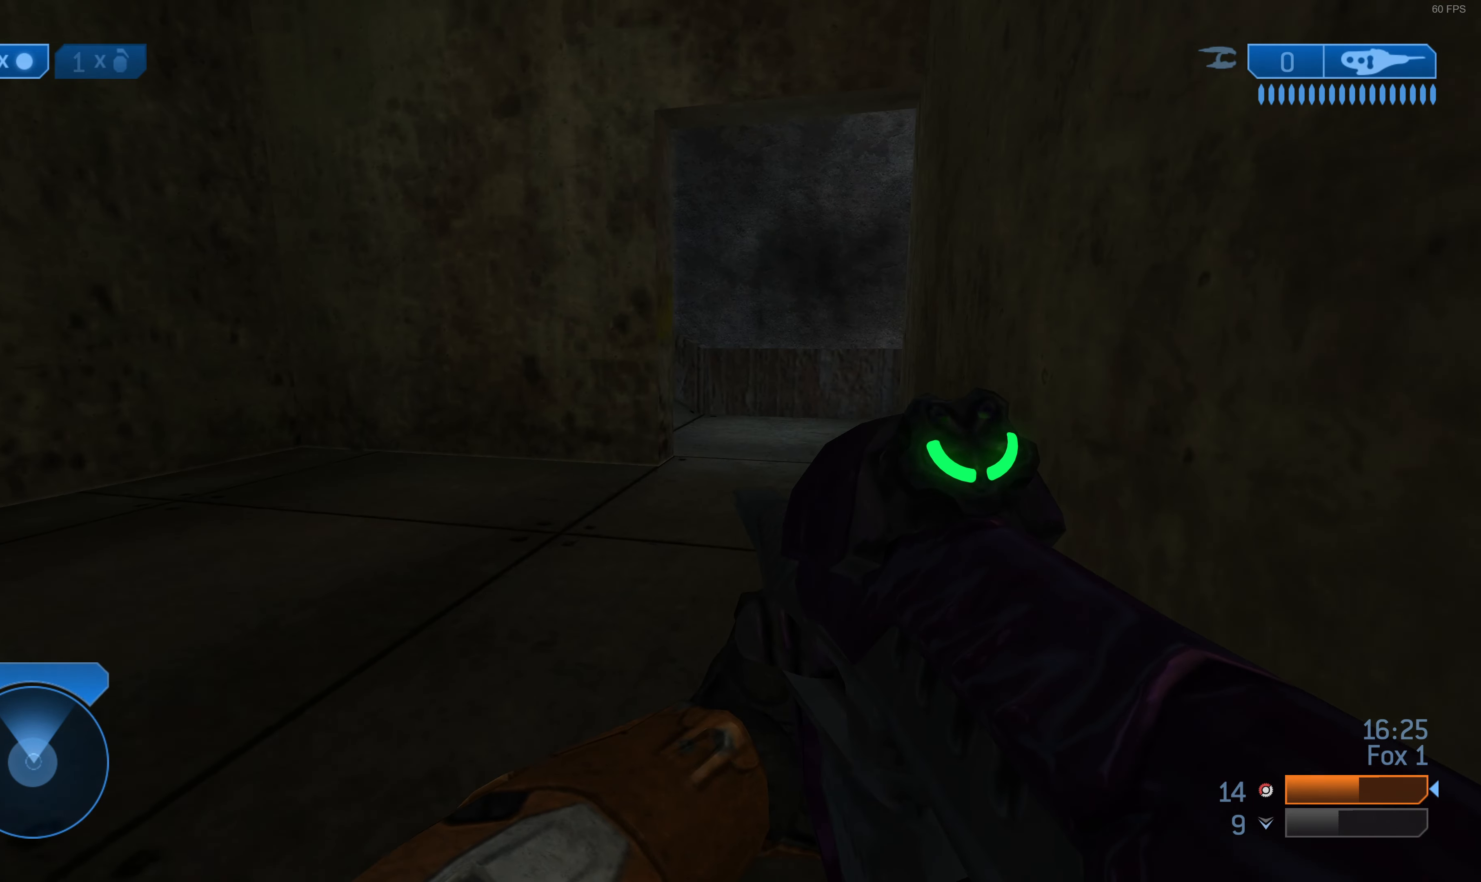
{"buttons": ["L3"], "left_stick": "up-right", "right_stick": "center", "events": [[67, "right_stick", "center"]]}
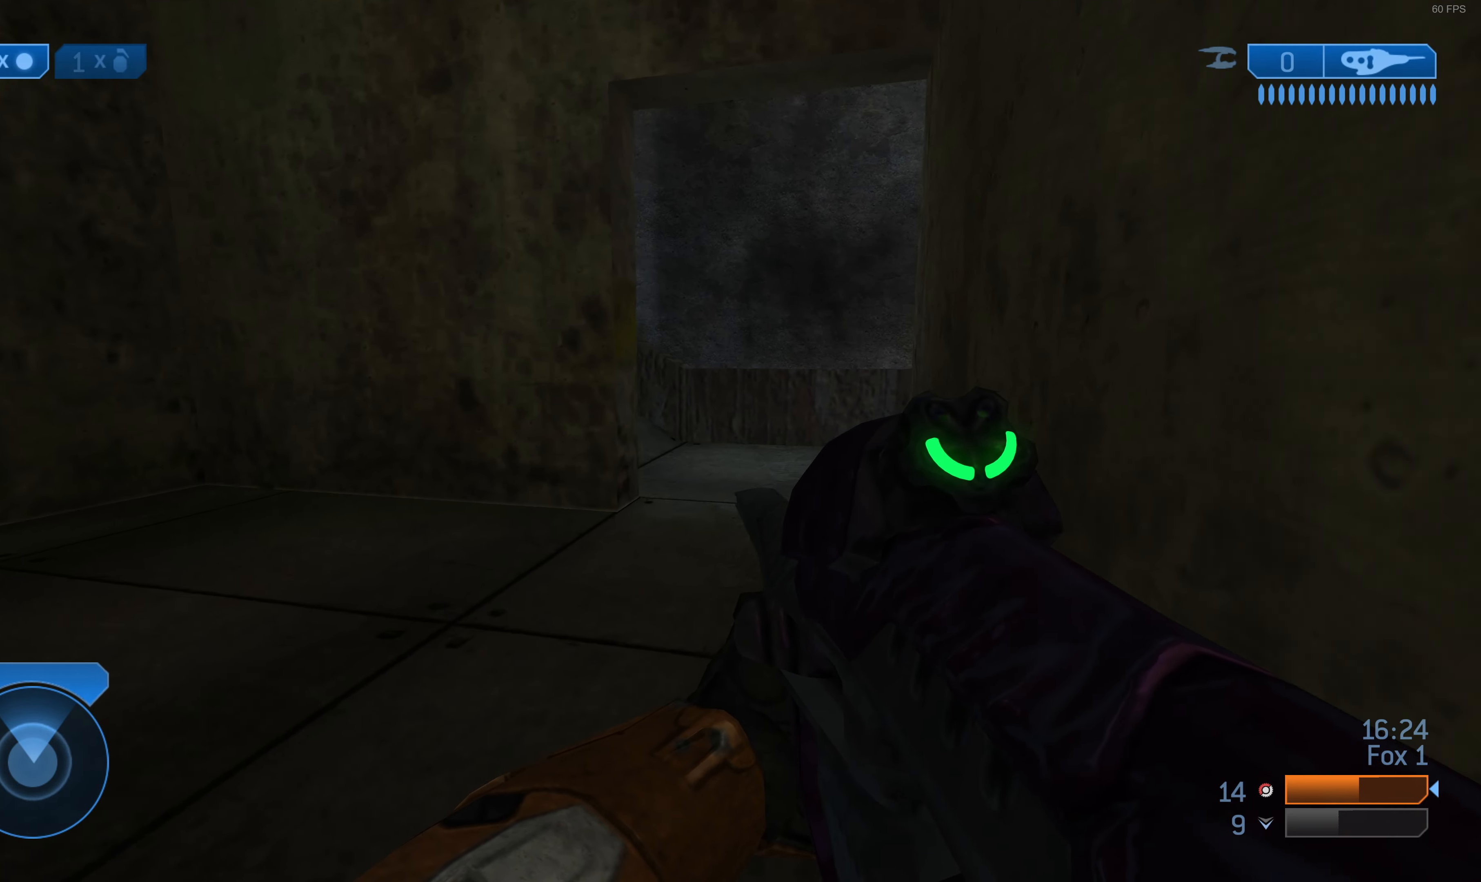
{"buttons": ["L3"], "left_stick": "up-right", "right_stick": "center", "events": [[67, "right_stick", "down"], [200, "right_stick", "center"], [400, "right_stick", "down"], [500, "right_stick", "center"]]}
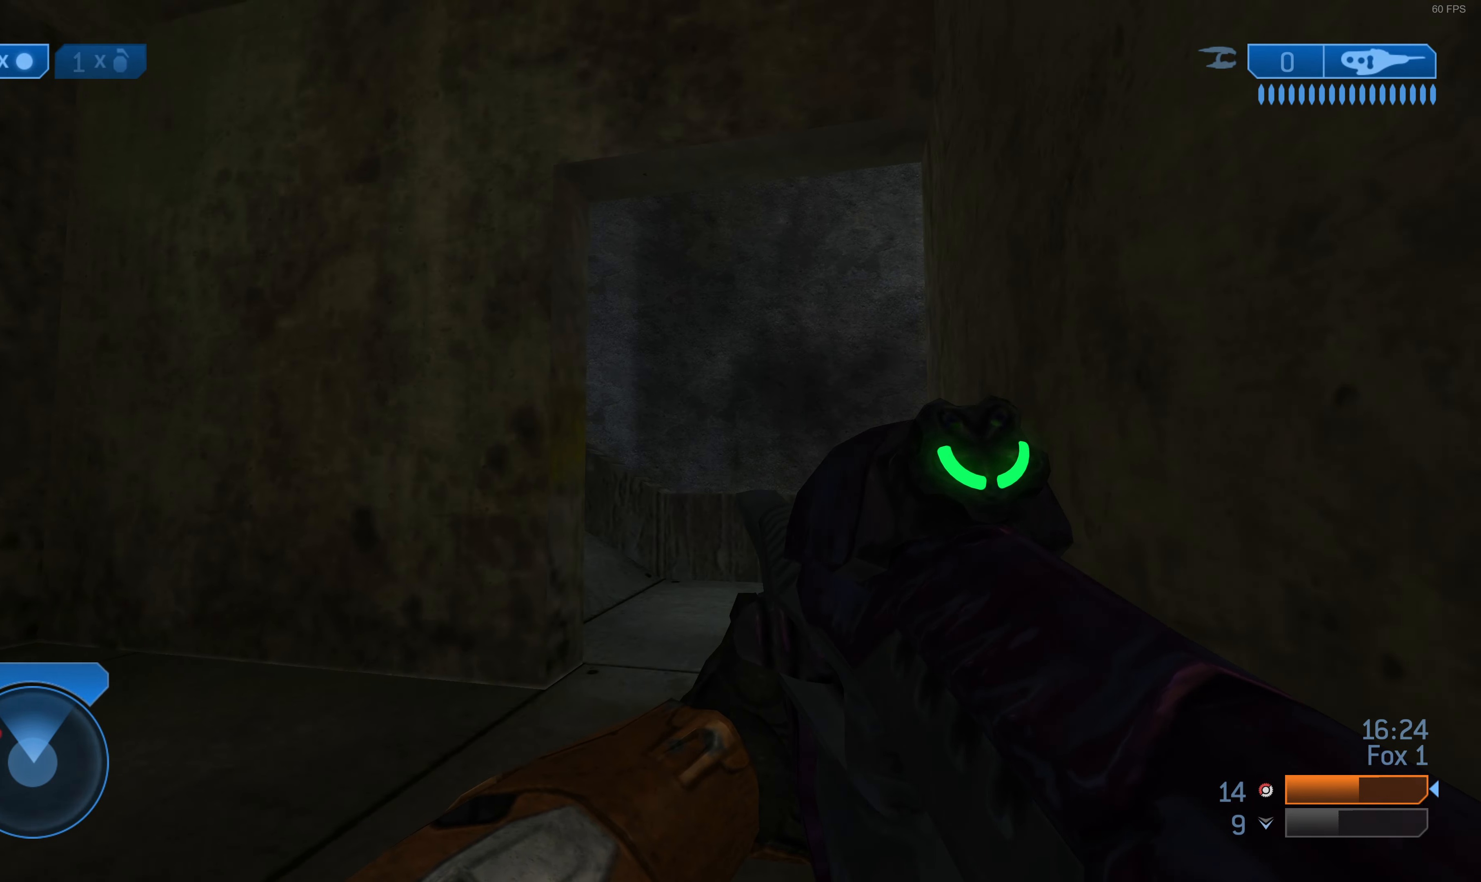
{"buttons": ["L3"], "left_stick": "center", "right_stick": "center", "events": [[100, "left_stick", "up"], [267, "left_stick", "center"], [267, "right_stick", "up"], [367, "right_stick", "center"]]}
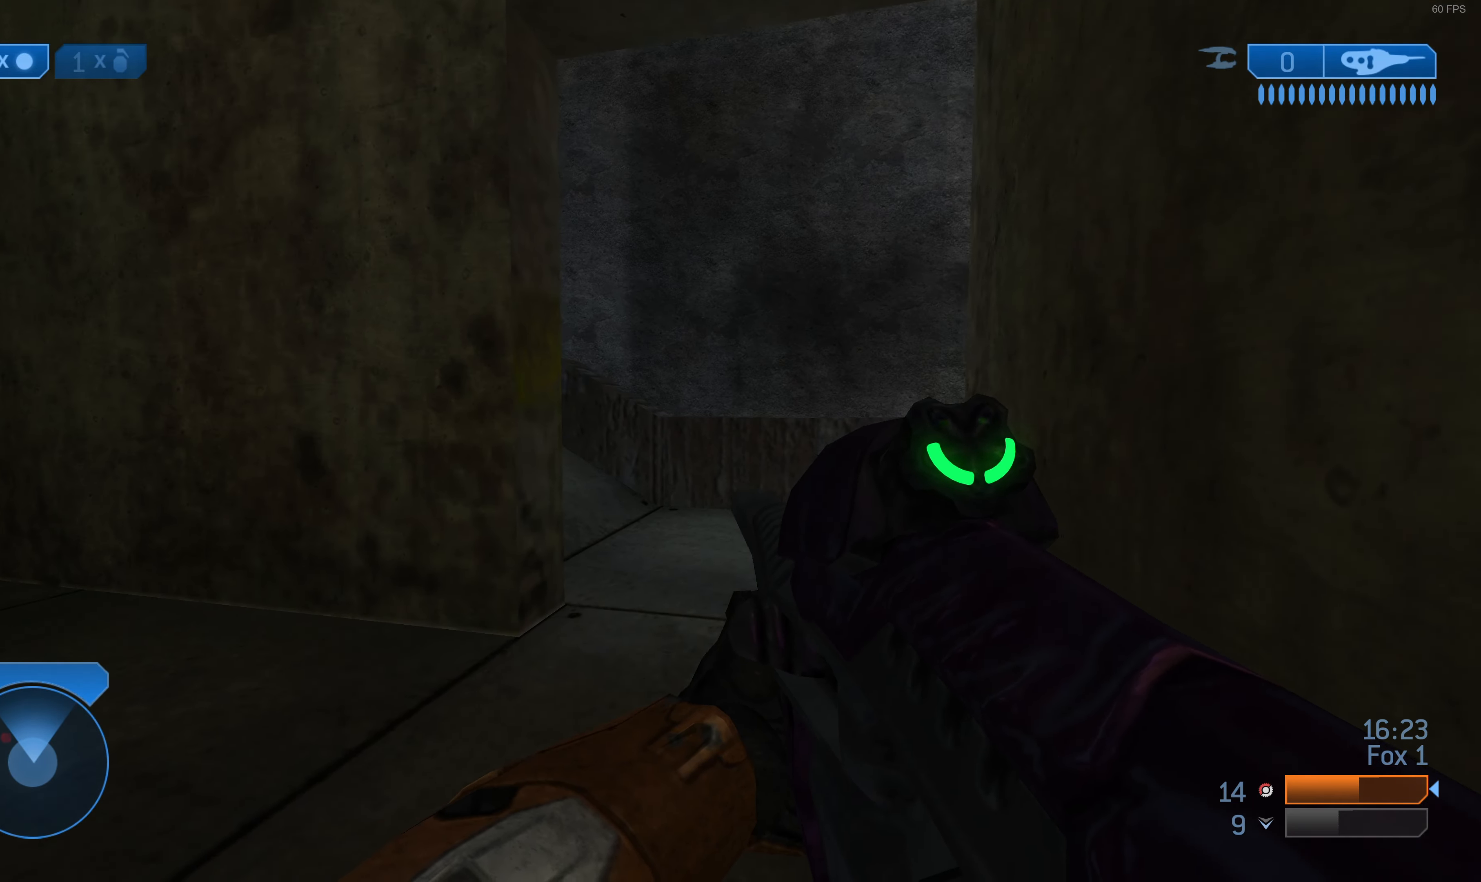
{"buttons": [], "left_stick": "left", "right_stick": "center", "events": [[67, "L2", "down"], [67, "left_stick", "up-left"], [200, "L2", "up"], [200, "right_stick", "up"], [267, "right_stick", "center"], [300, "L3", "up"], [334, "left_stick", "left"]]}
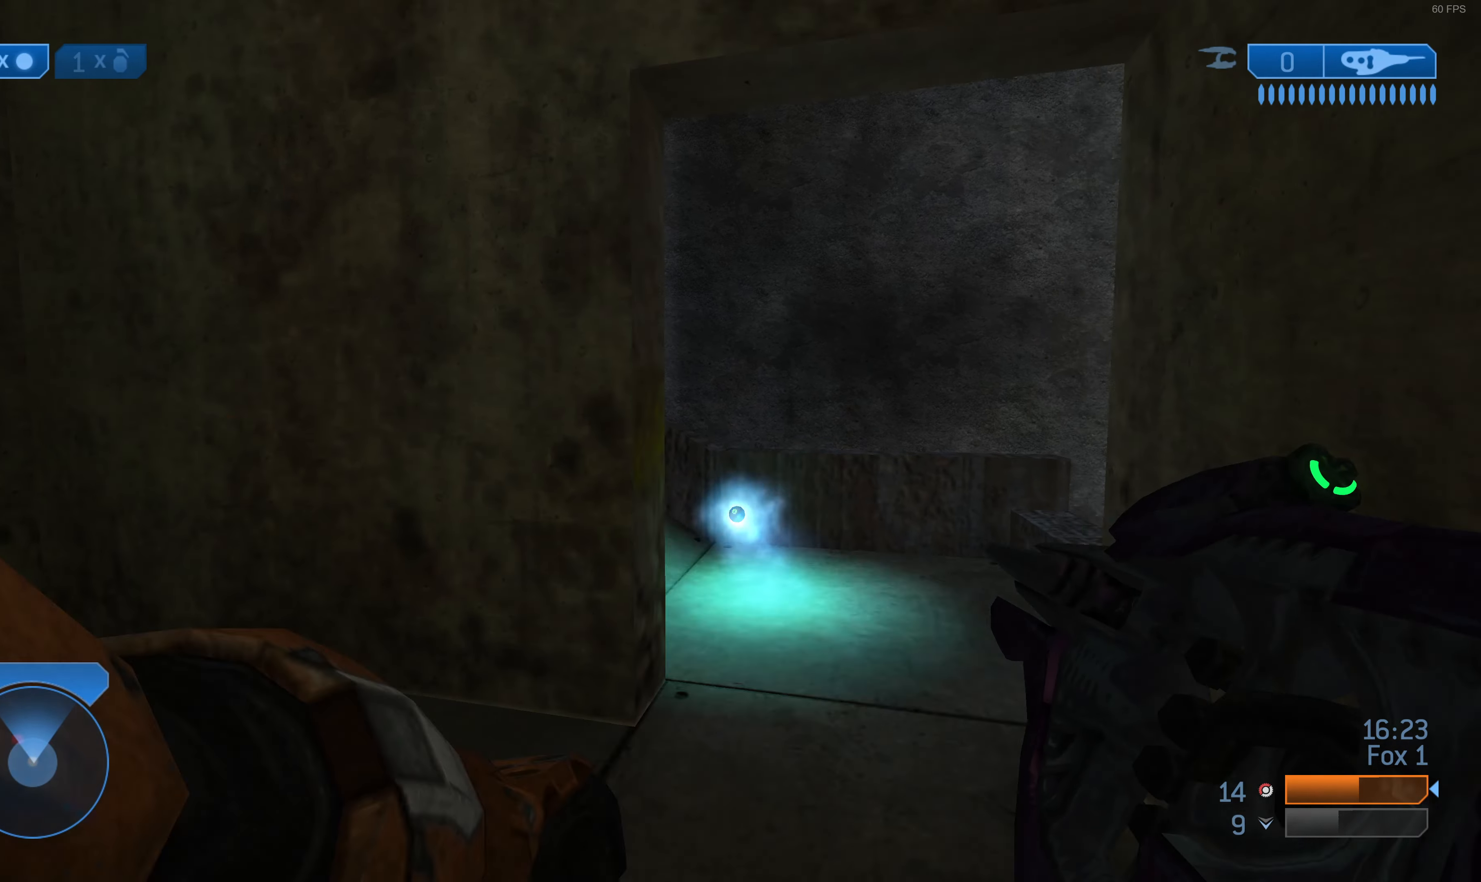
{"buttons": [], "left_stick": "down-left", "right_stick": "right", "events": [[267, "right_stick", "up-left"], [434, "left_stick", "down-left"], [434, "right_stick", "center"], [500, "right_stick", "right"]]}
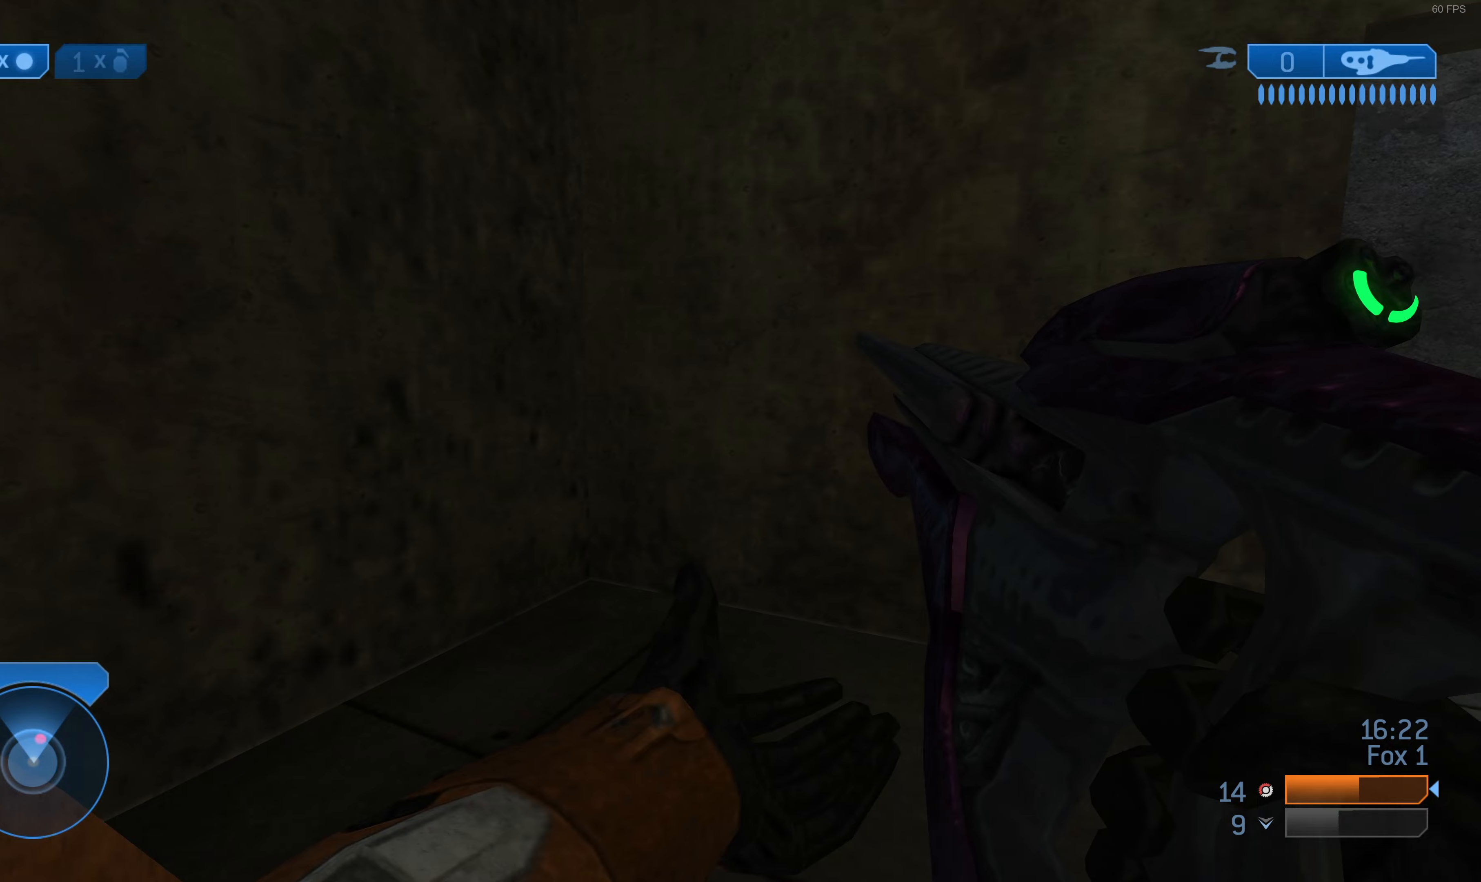
{"buttons": [], "left_stick": "down", "right_stick": "center", "events": [[67, "right_stick", "up-right"], [300, "left_stick", "down"], [300, "right_stick", "center"]]}
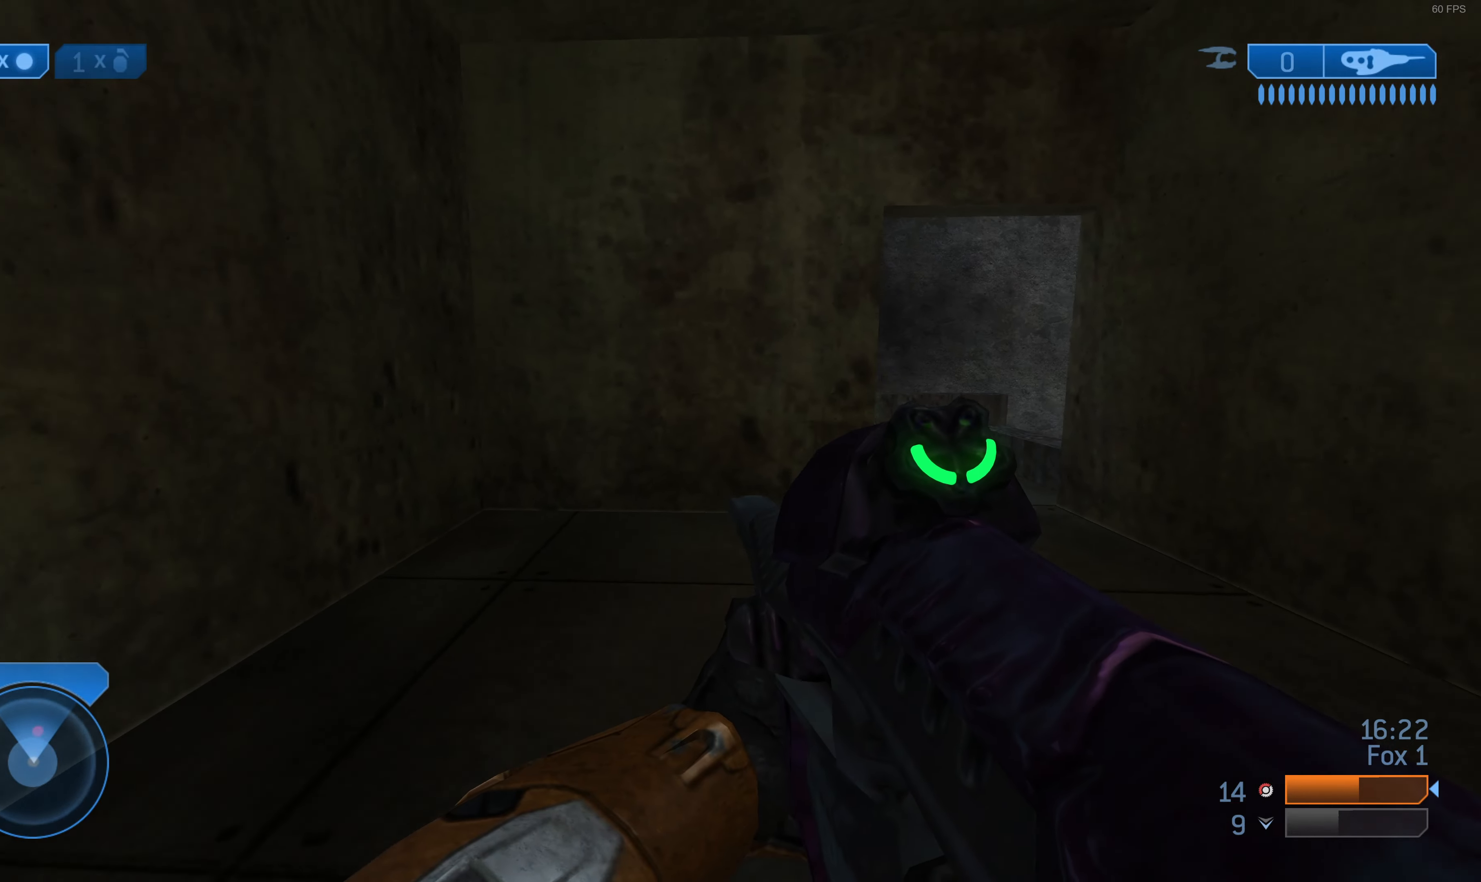
{"buttons": [], "left_stick": "right", "right_stick": "center", "events": [[133, "right_stick", "right"], [267, "right_stick", "center"], [333, "left_stick", "down-right"], [433, "left_stick", "right"]]}
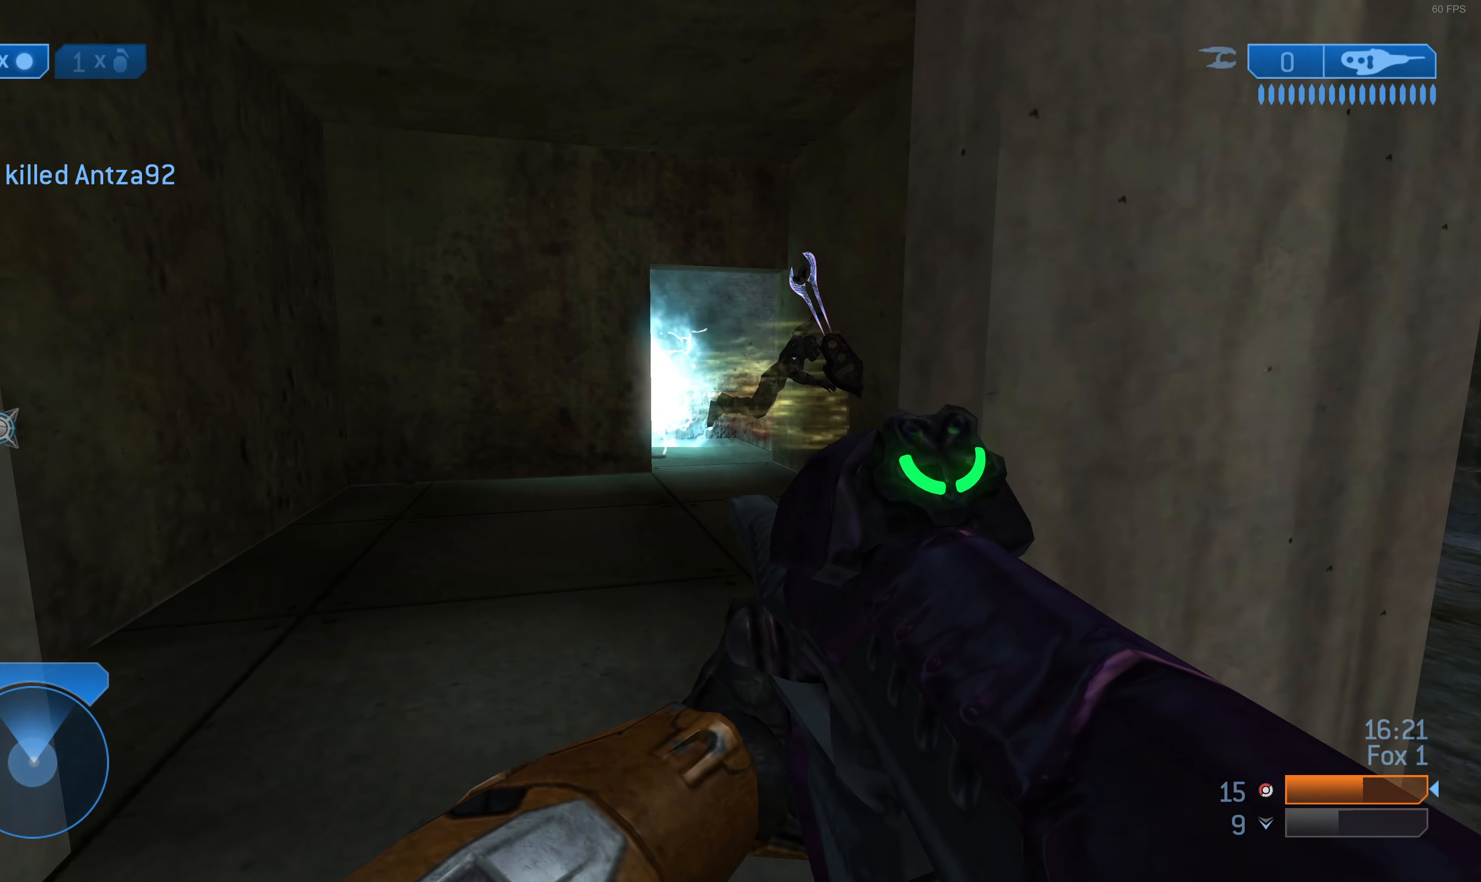
{"buttons": [], "left_stick": "up-left", "right_stick": "center", "events": [[67, "left_stick", "up-left"], [300, "right_stick", "right"], [500, "right_stick", "center"]]}
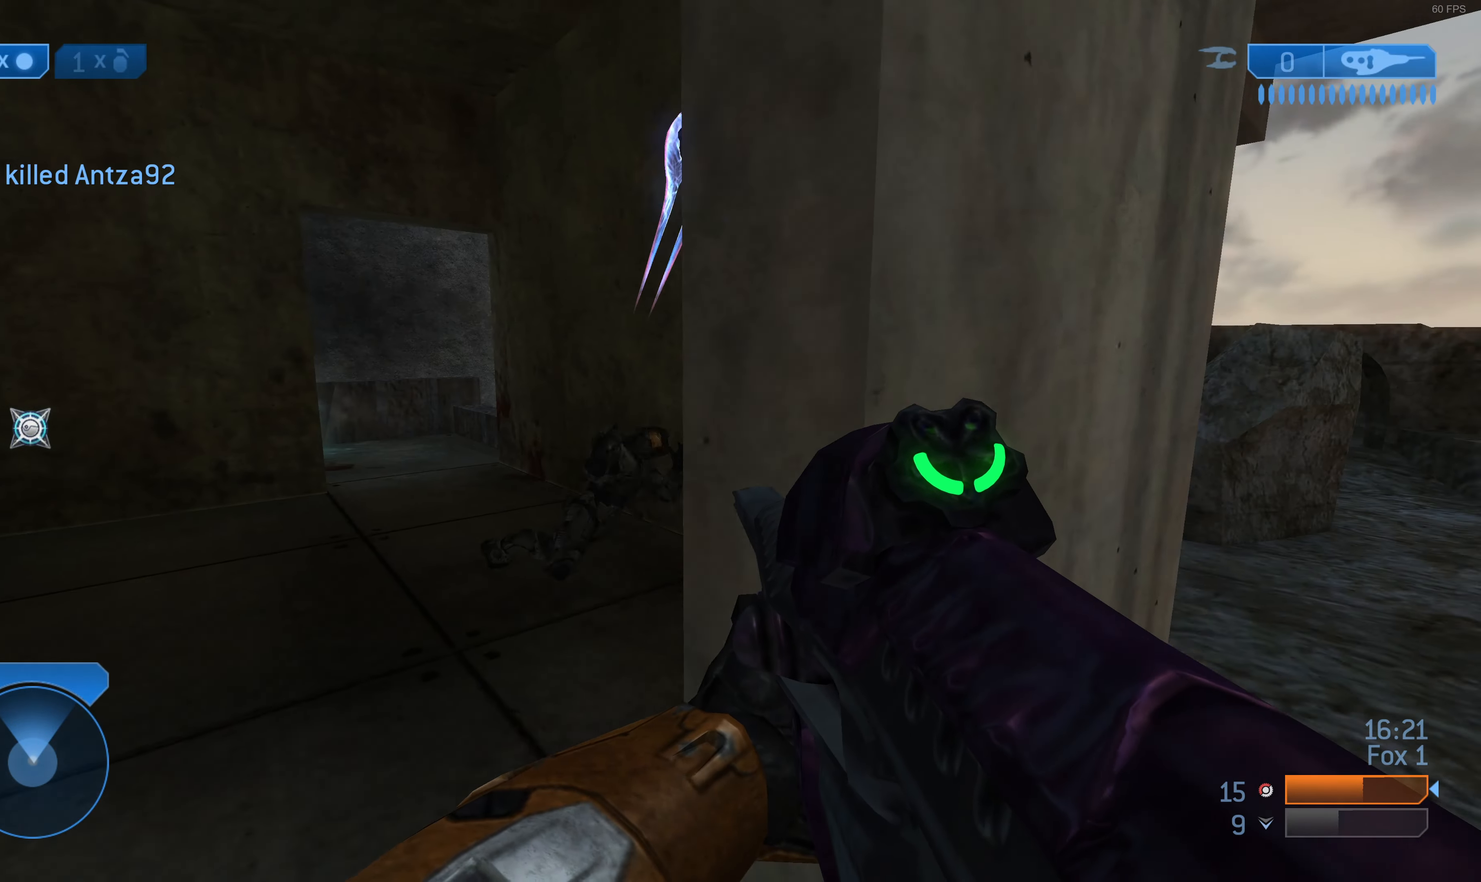
{"buttons": [], "left_stick": "up-right", "right_stick": "up", "events": [[200, "right_stick", "up-right"], [233, "left_stick", "up"], [267, "right_stick", "up"], [333, "left_stick", "up-right"]]}
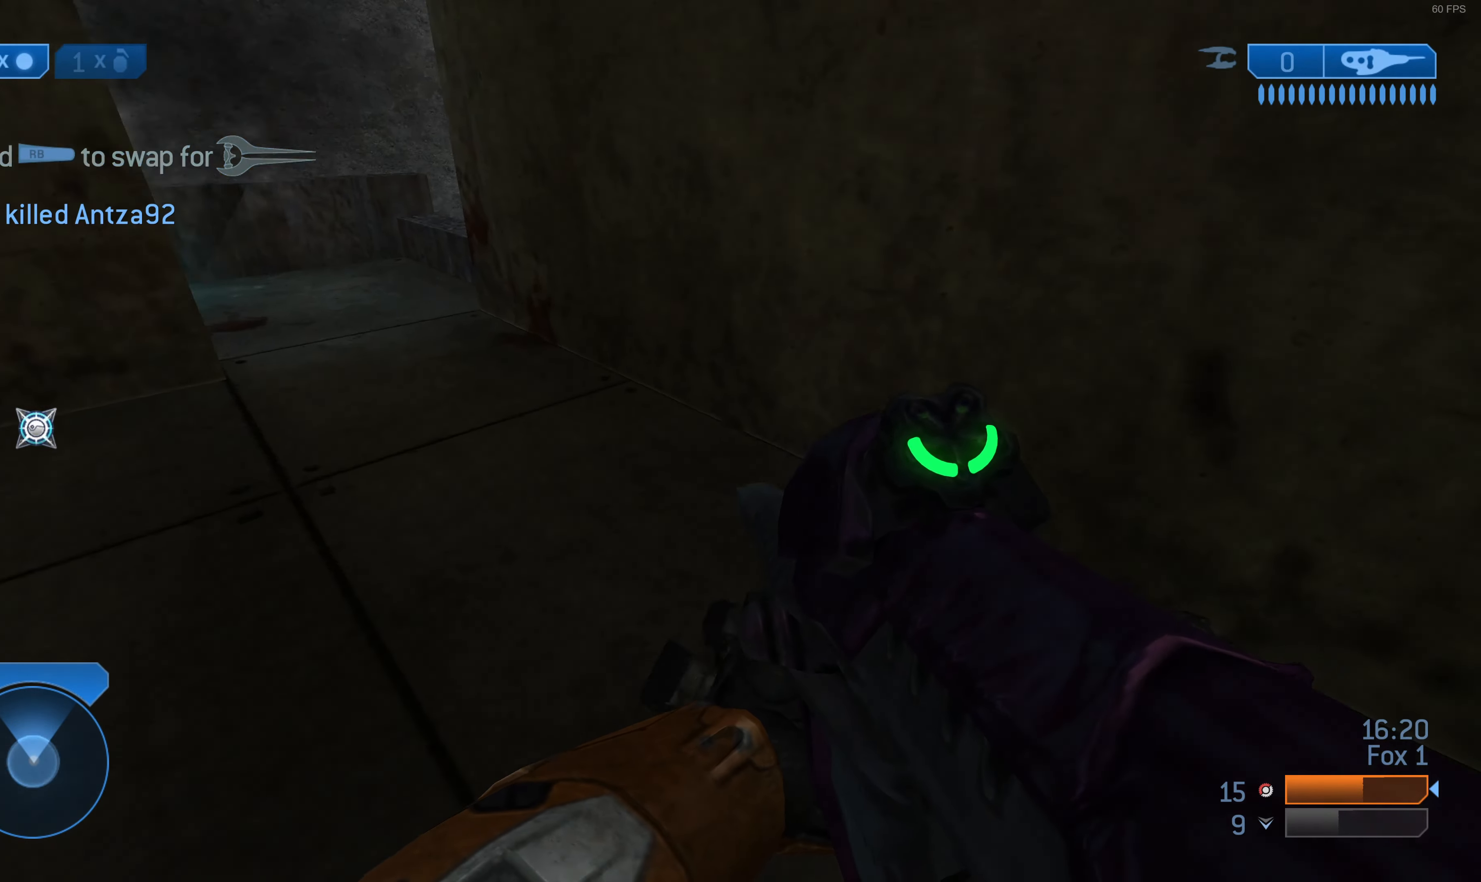
{"buttons": [], "left_stick": "center", "right_stick": "up-right", "events": [[133, "right_stick", "up-right"], [167, "left_stick", "center"], [367, "left_stick", "down-left"], [500, "left_stick", "center"]]}
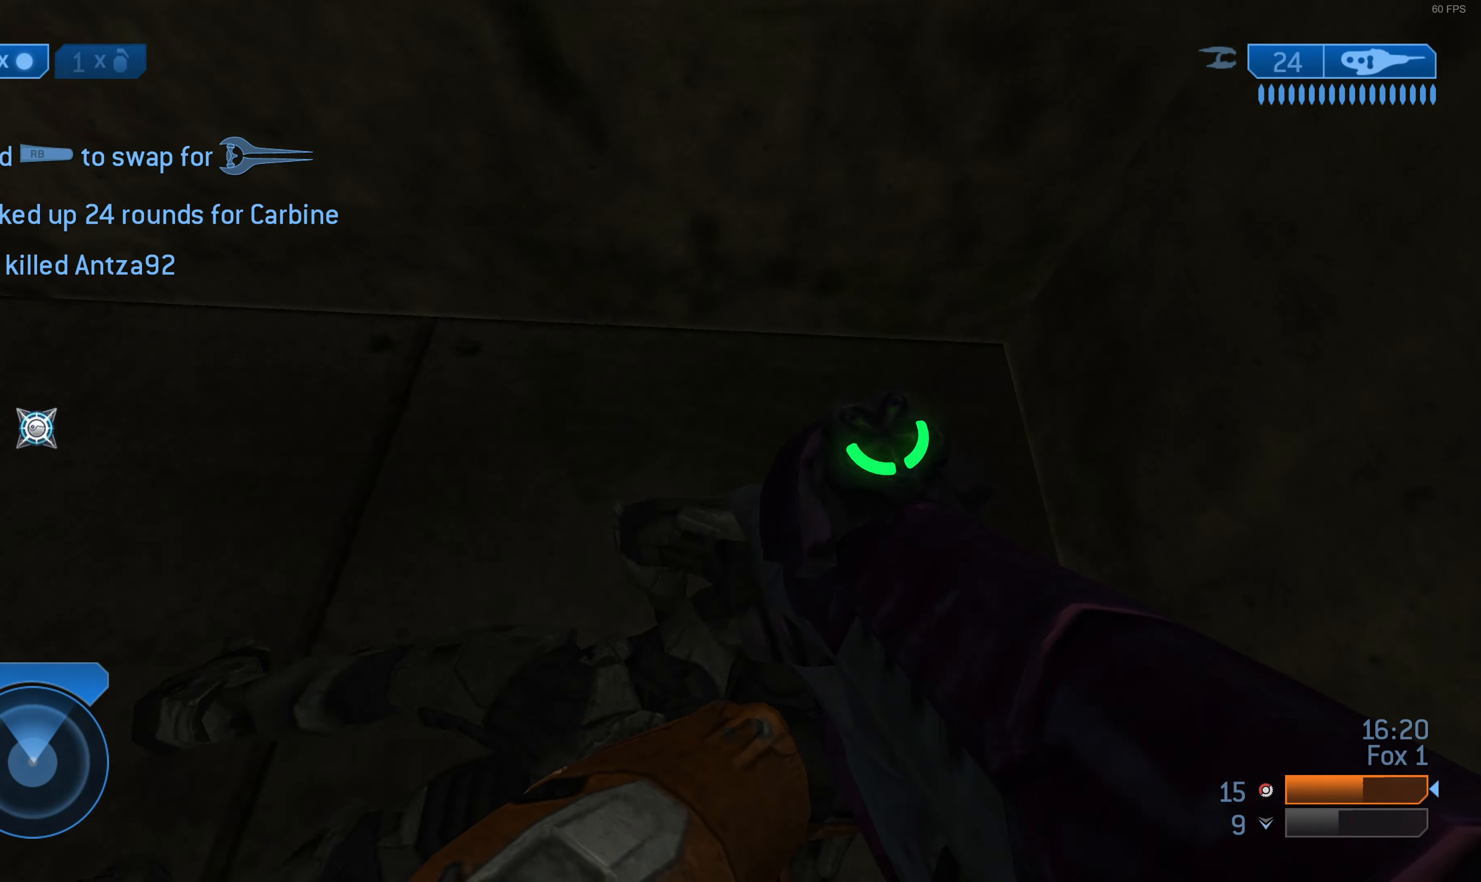
{"buttons": [], "left_stick": "center", "right_stick": "center", "events": [[233, "left_stick", "up-left"], [333, "left_stick", "center"], [433, "right_stick", "center"]]}
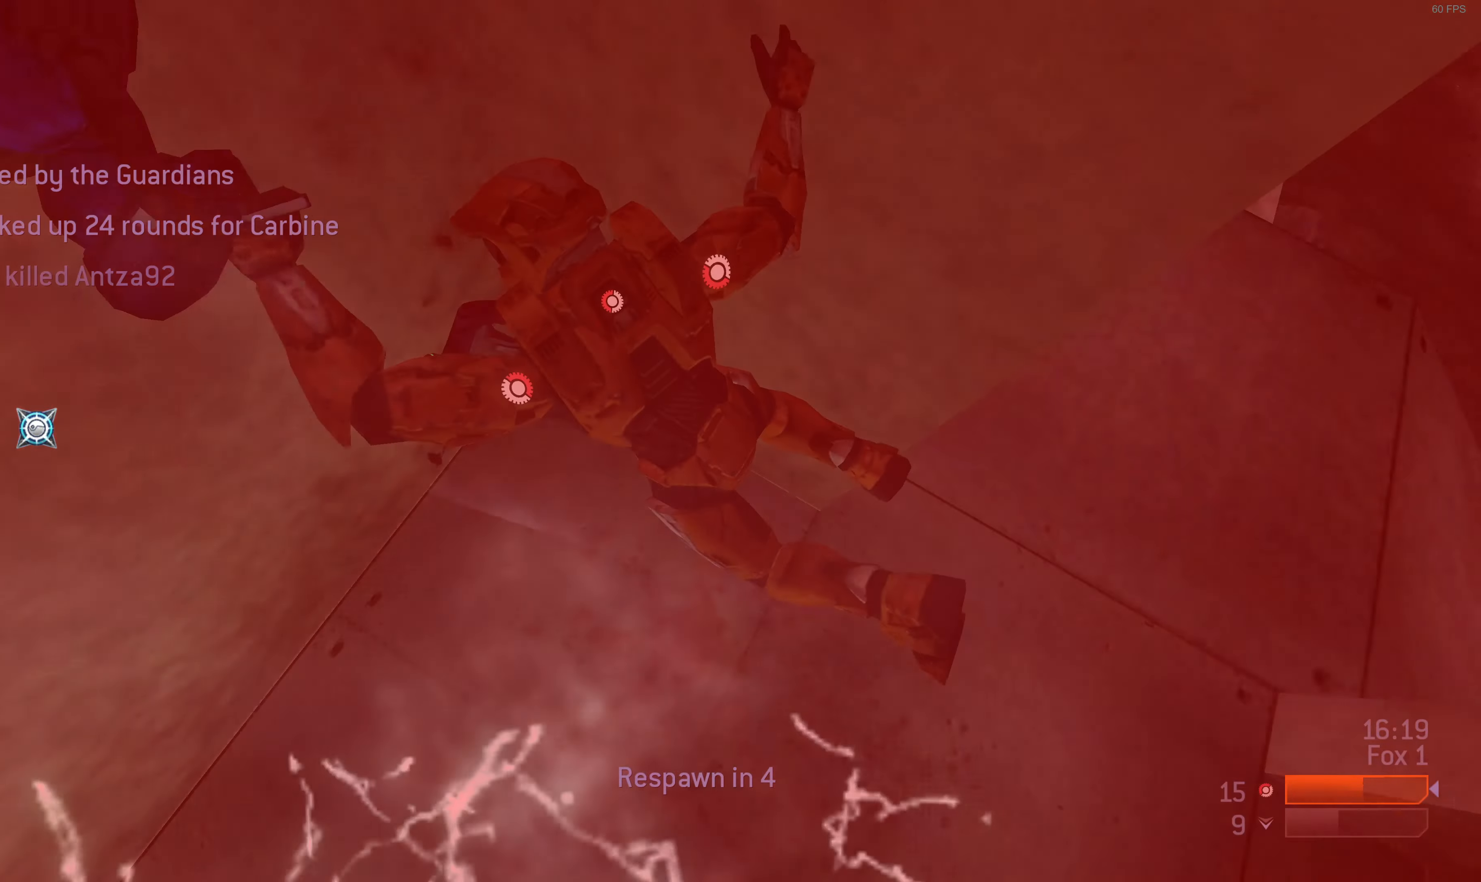
{"buttons": [], "left_stick": "center", "right_stick": "center", "events": []}
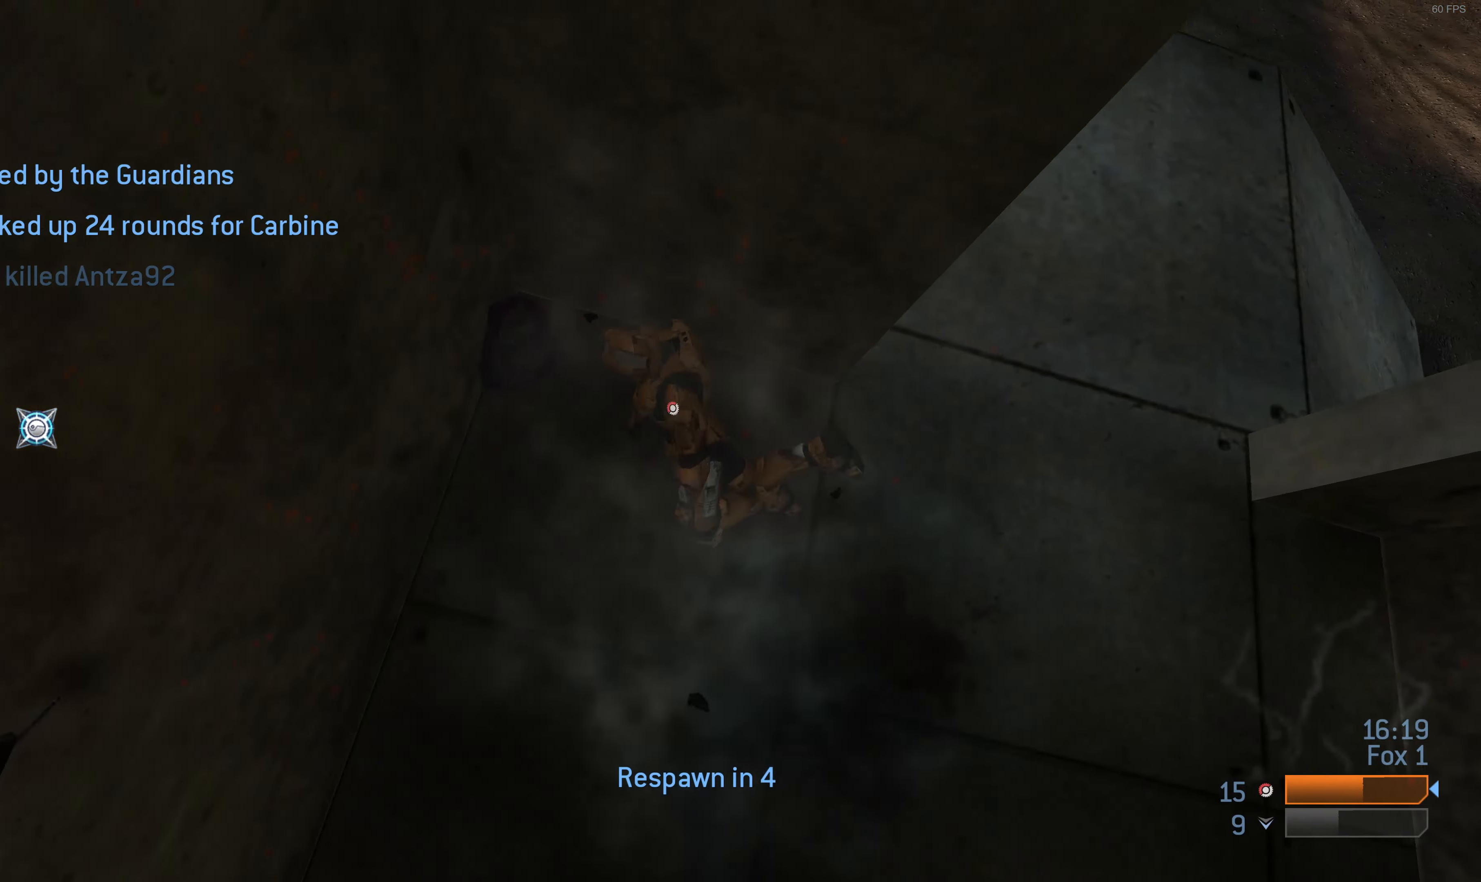
{"buttons": [], "left_stick": "center", "right_stick": "center", "events": []}
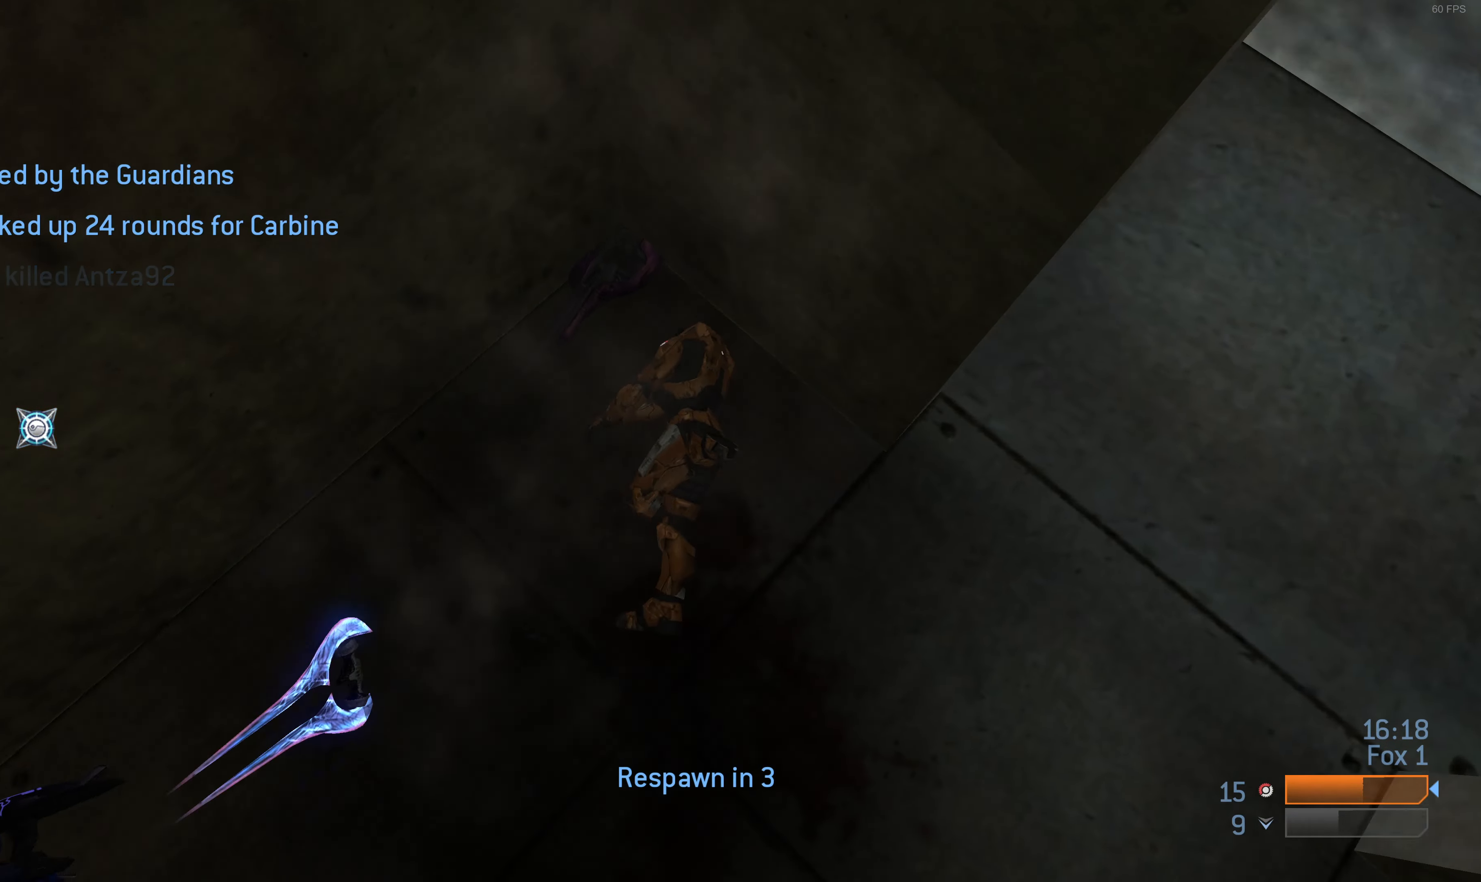
{"buttons": [], "left_stick": "center", "right_stick": "center", "events": []}
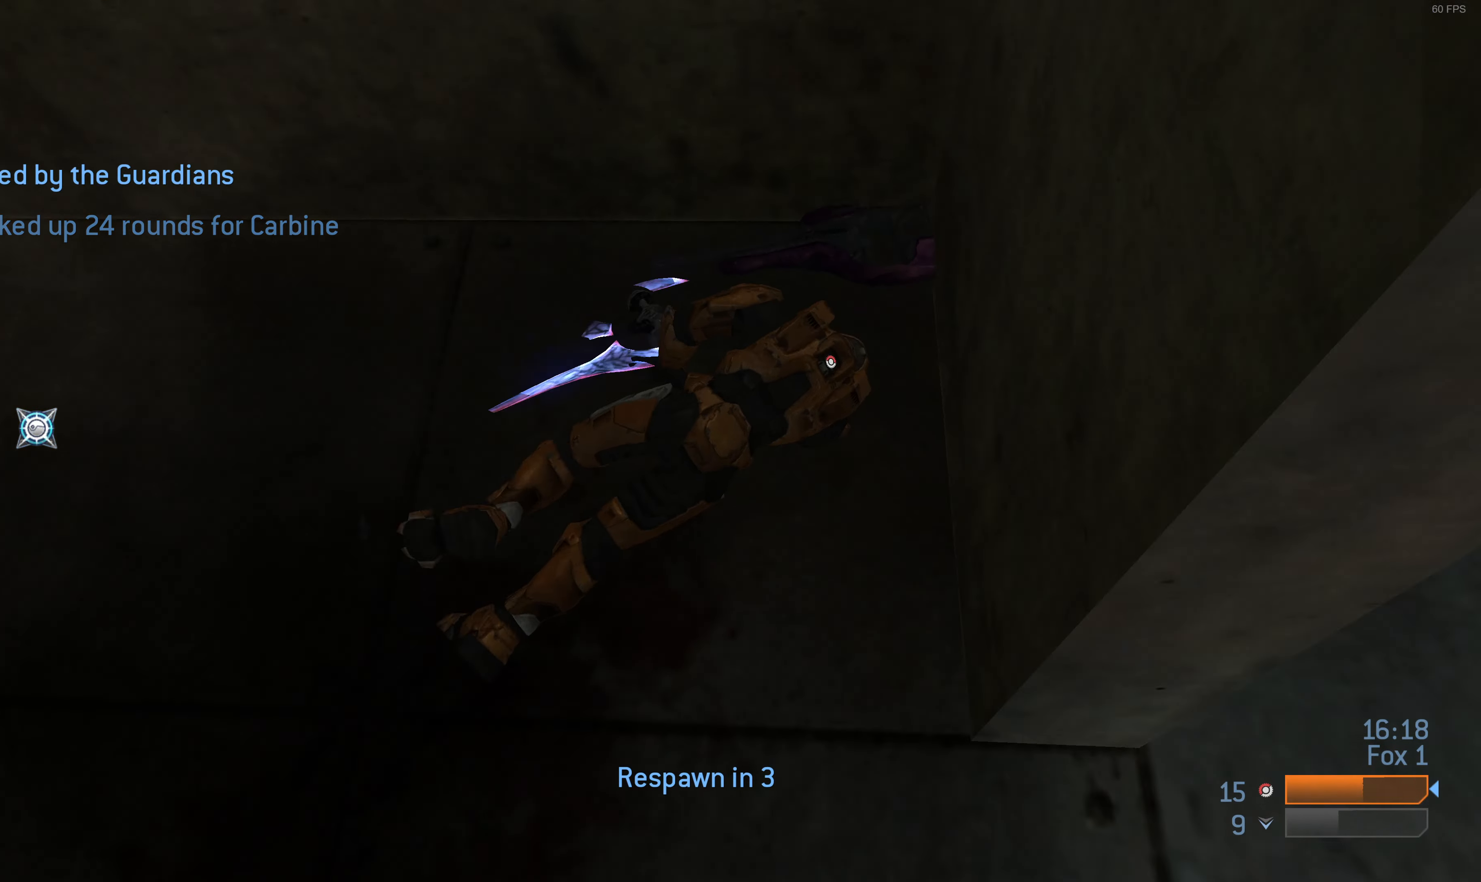
{"buttons": [], "left_stick": "center", "right_stick": "center", "events": []}
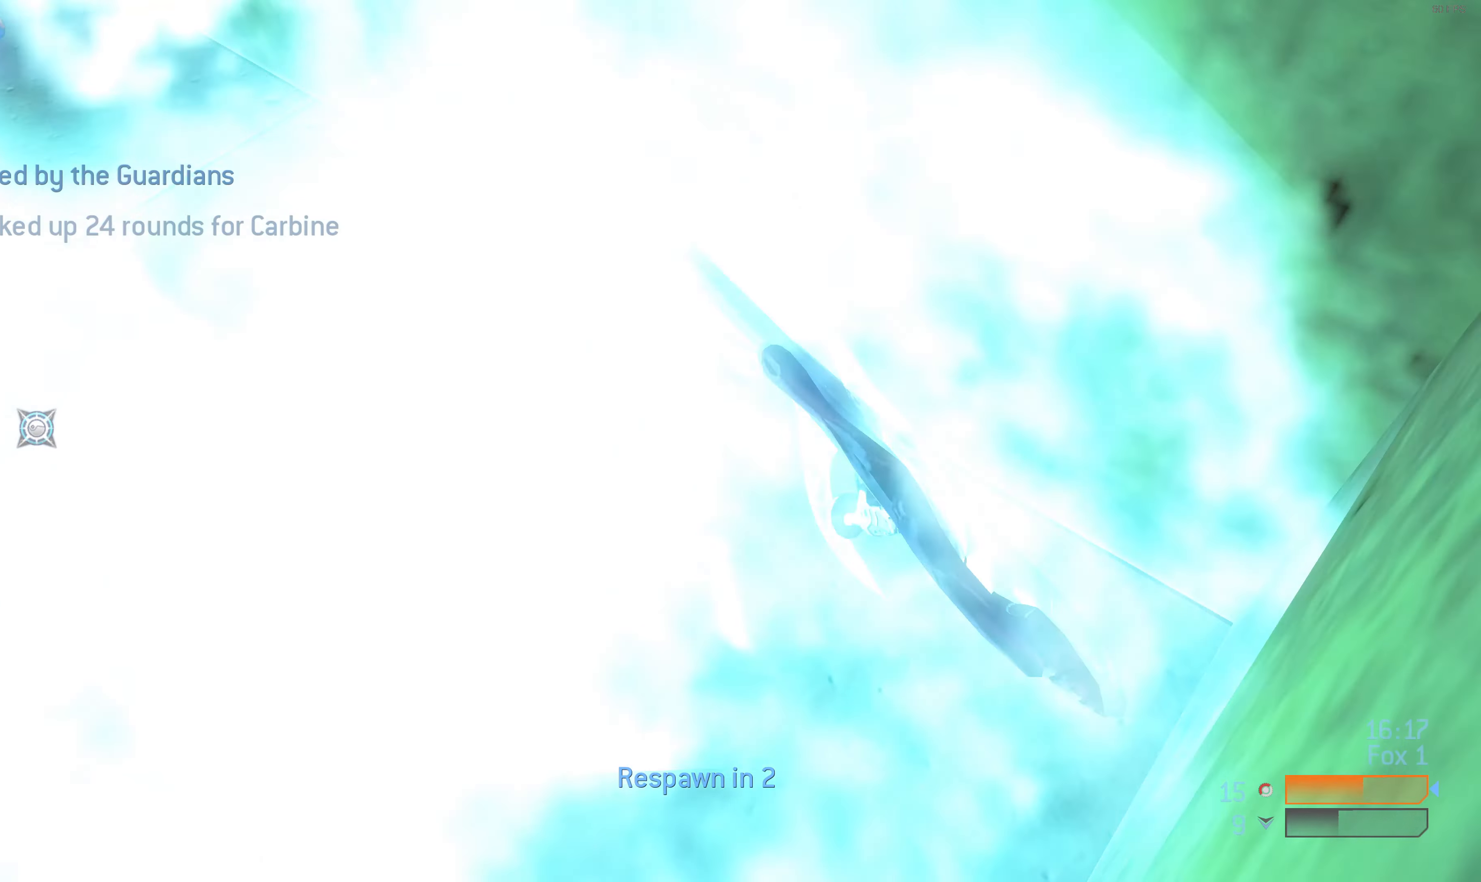
{"buttons": [], "left_stick": "center", "right_stick": "center", "events": []}